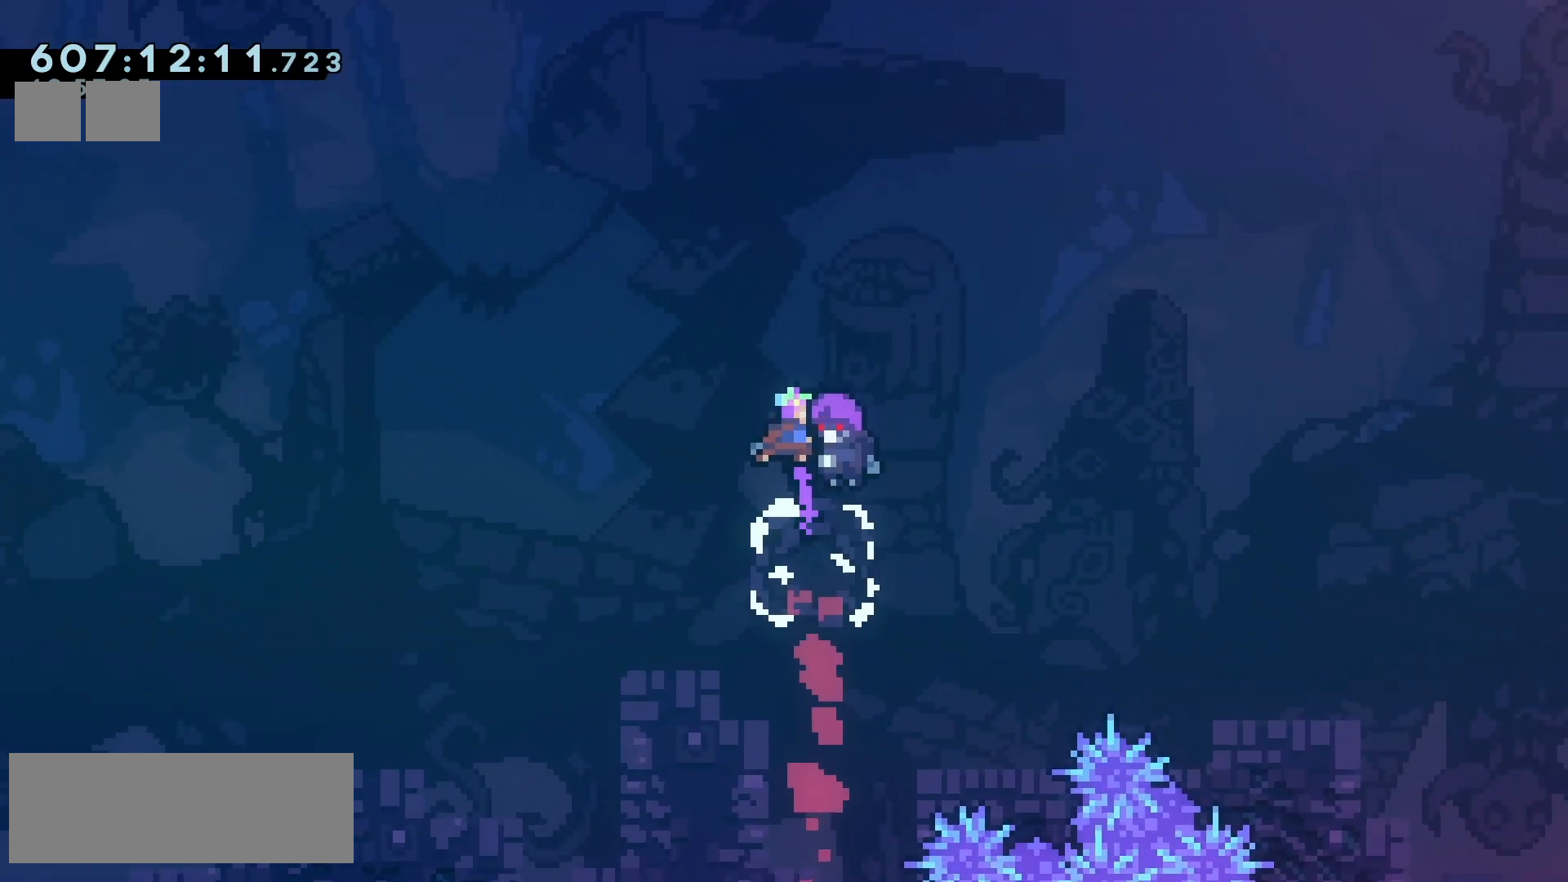
Gameplay with keyboard; each line is a JSON object with the keys held at the frame after it. "events" lists presses ("down") and releases ("up") of "climb", "climb2", "dash", "demo", "down", "grab", "jump", "jump2", "left", "pause", "right" and "up" between this image and that frame as [ms after this image, input, new state], when the widget could be followed in between. No other keys are recorded. Mouse input is not recorded. Key names are as the overlay labels them; some are game actions (e.g. jump) rather than physical keys.
{"keys": [], "events": []}
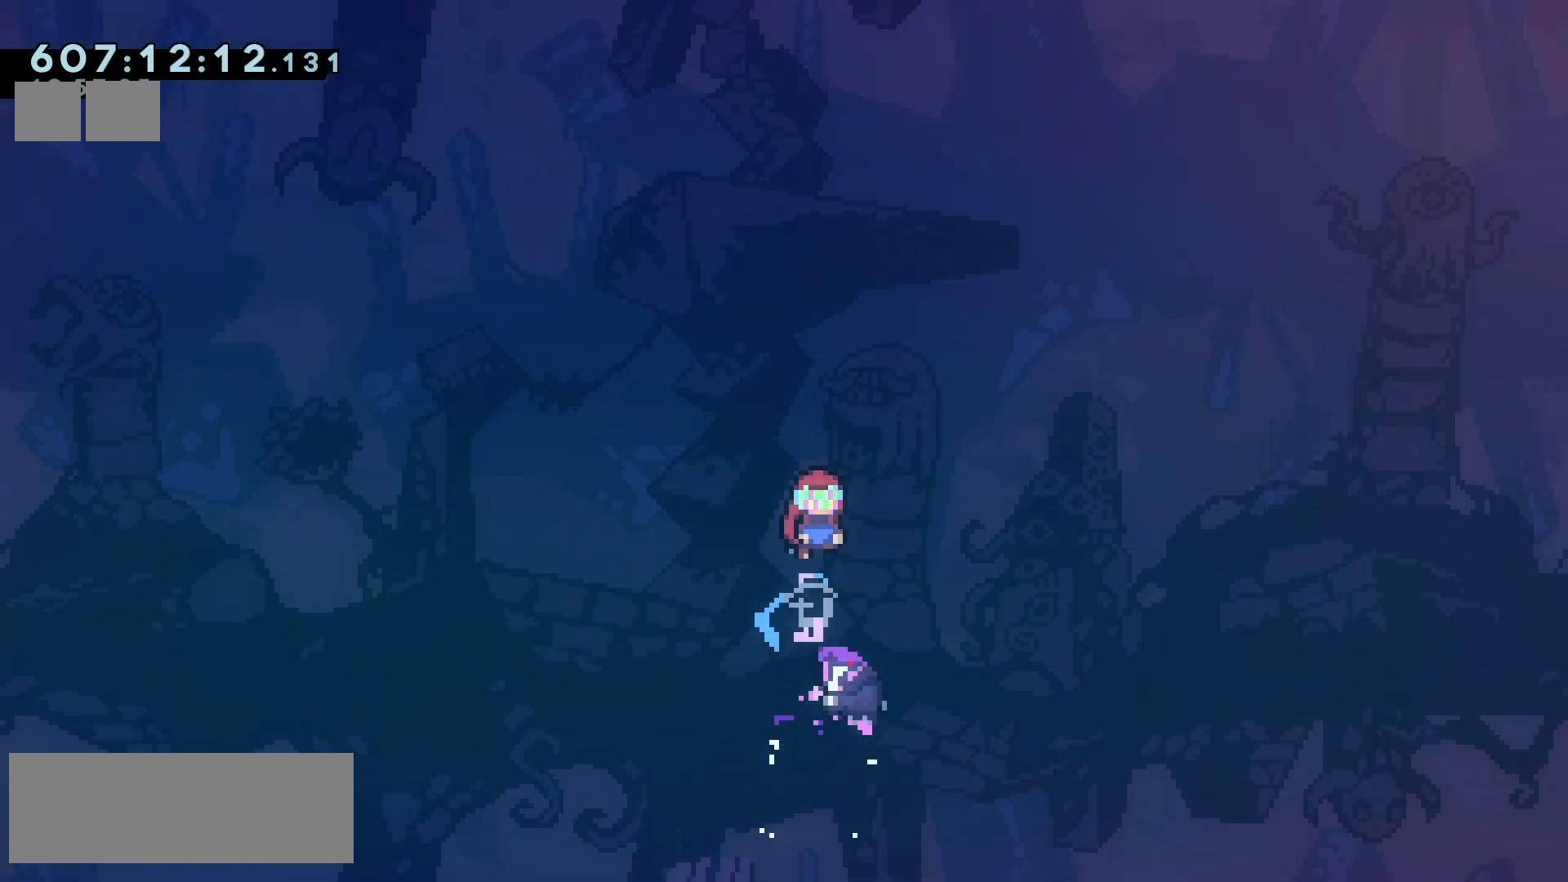
{"keys": [], "events": []}
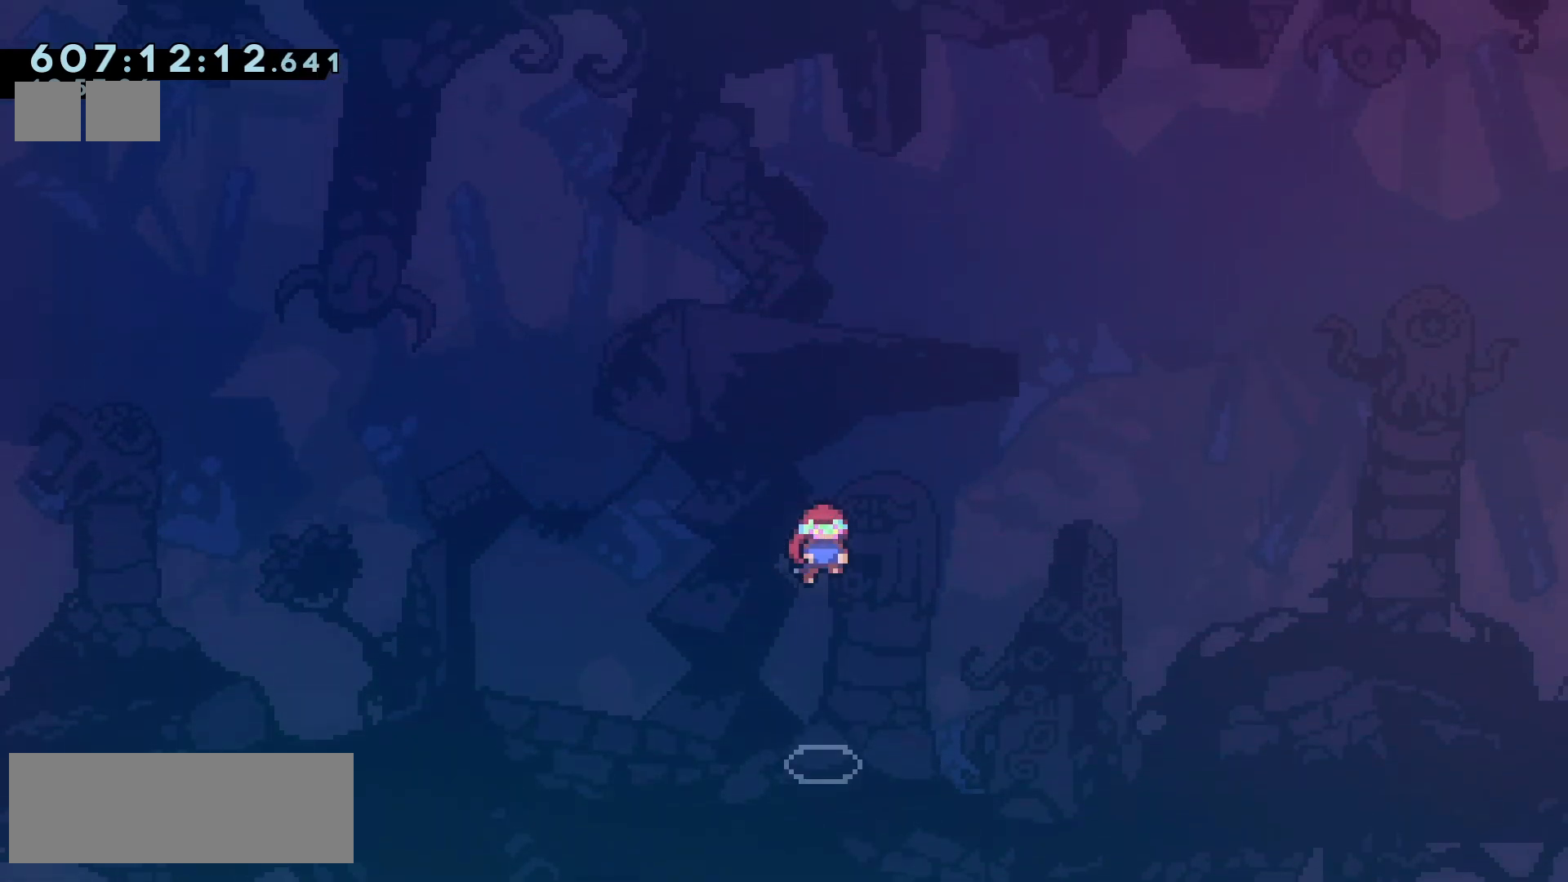
{"keys": [], "events": []}
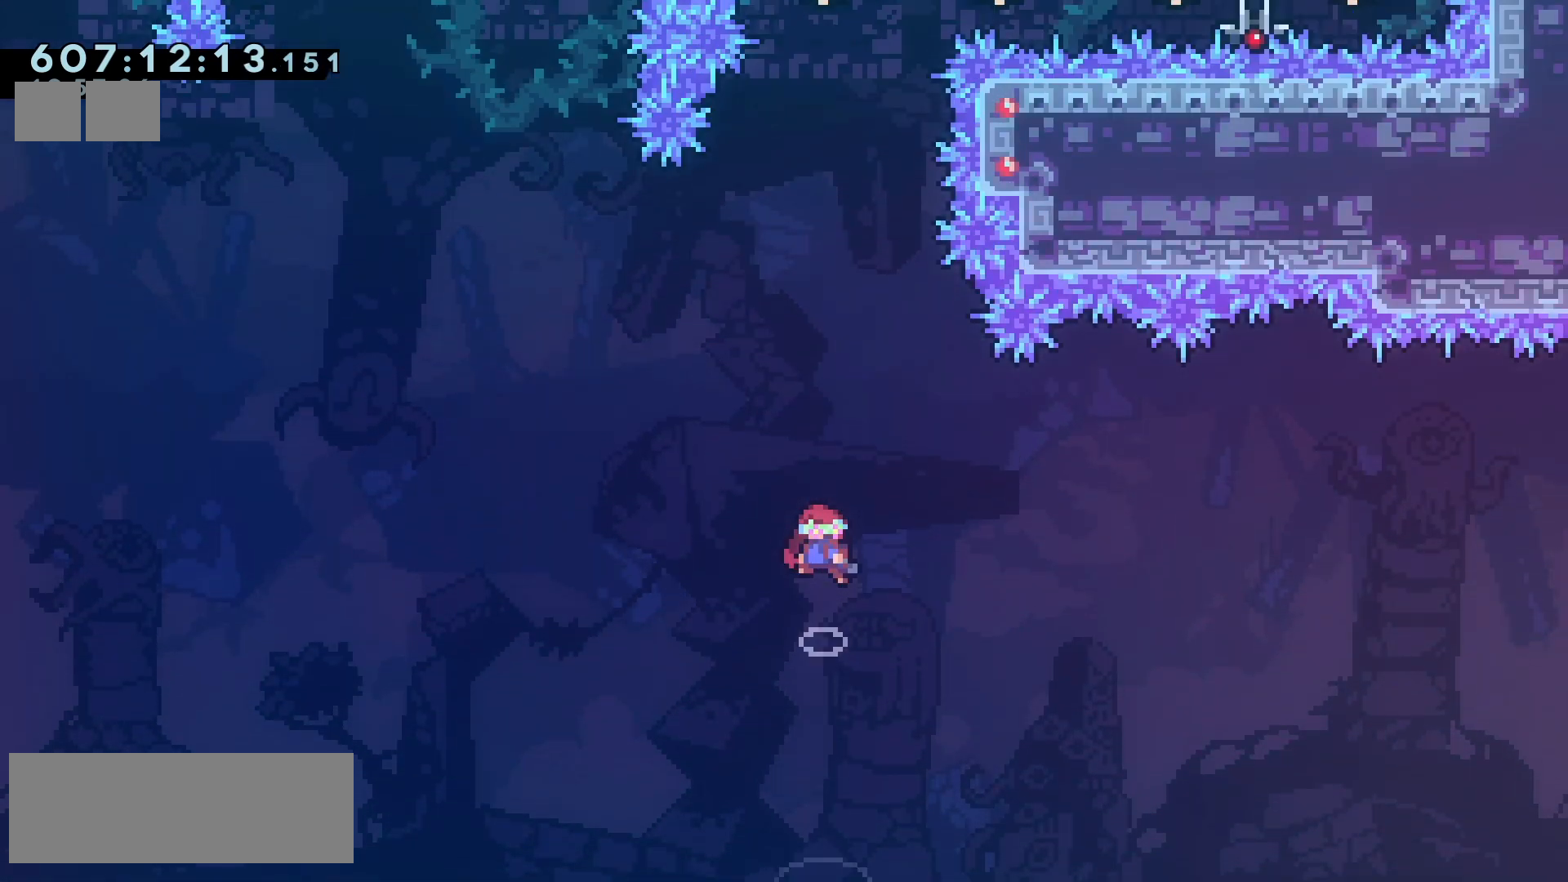
{"keys": ["up"], "events": [[267, "up", "down"]]}
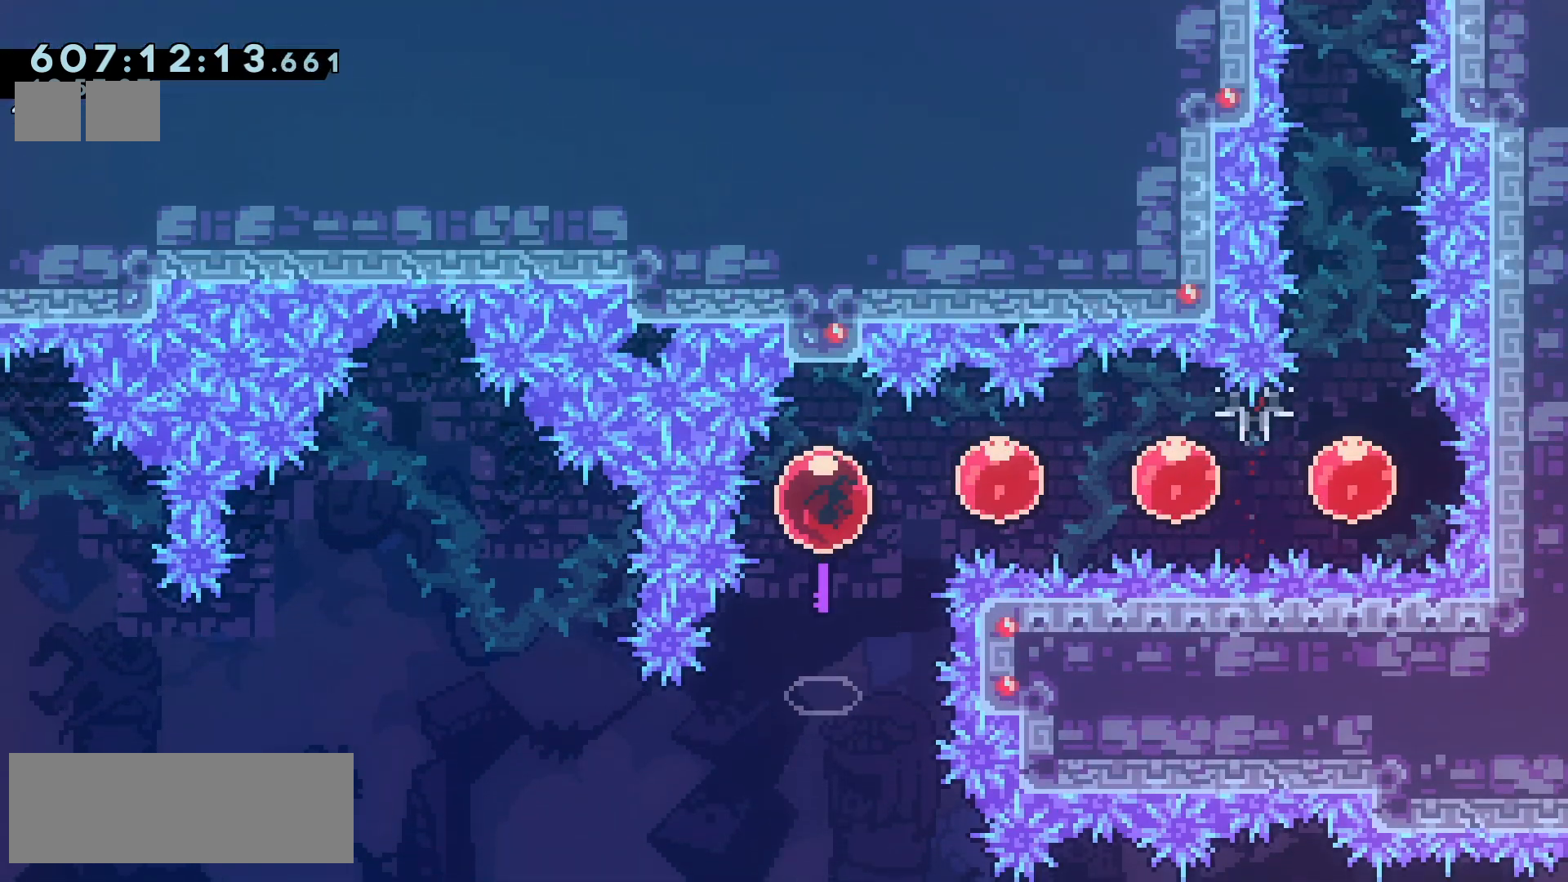
{"keys": ["right"], "events": [[117, "right", "down"], [167, "up", "up"], [183, "dash", "down"], [283, "dash", "up"], [417, "dash", "down"], [500, "dash", "up"]]}
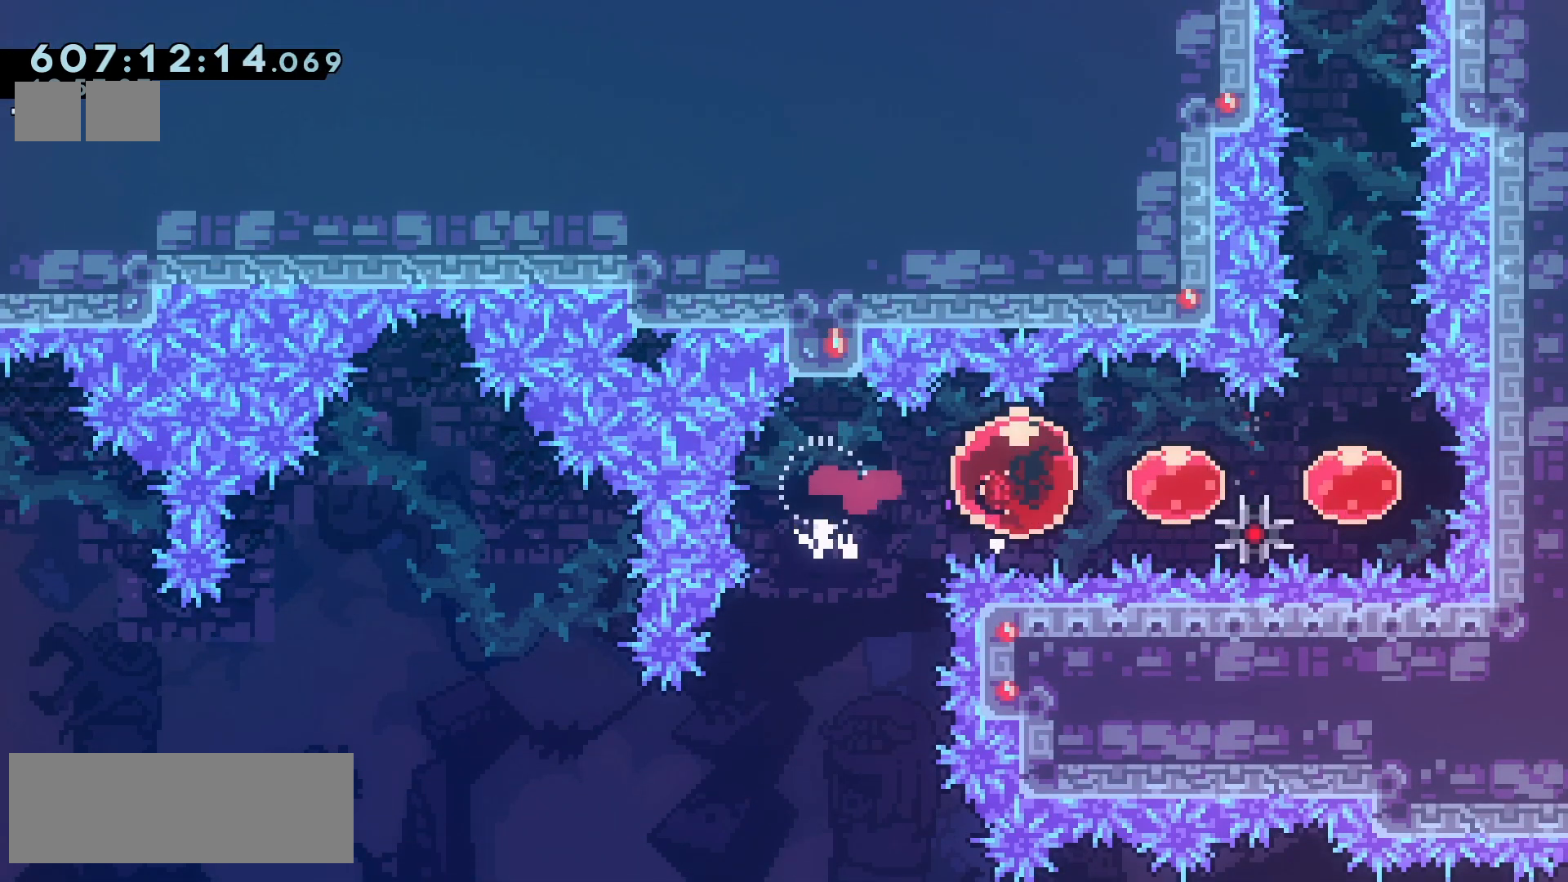
{"keys": ["up"], "events": [[117, "dash", "down"], [200, "dash", "up"], [350, "up", "down"], [383, "dash", "down"], [383, "right", "up"], [483, "dash", "up"]]}
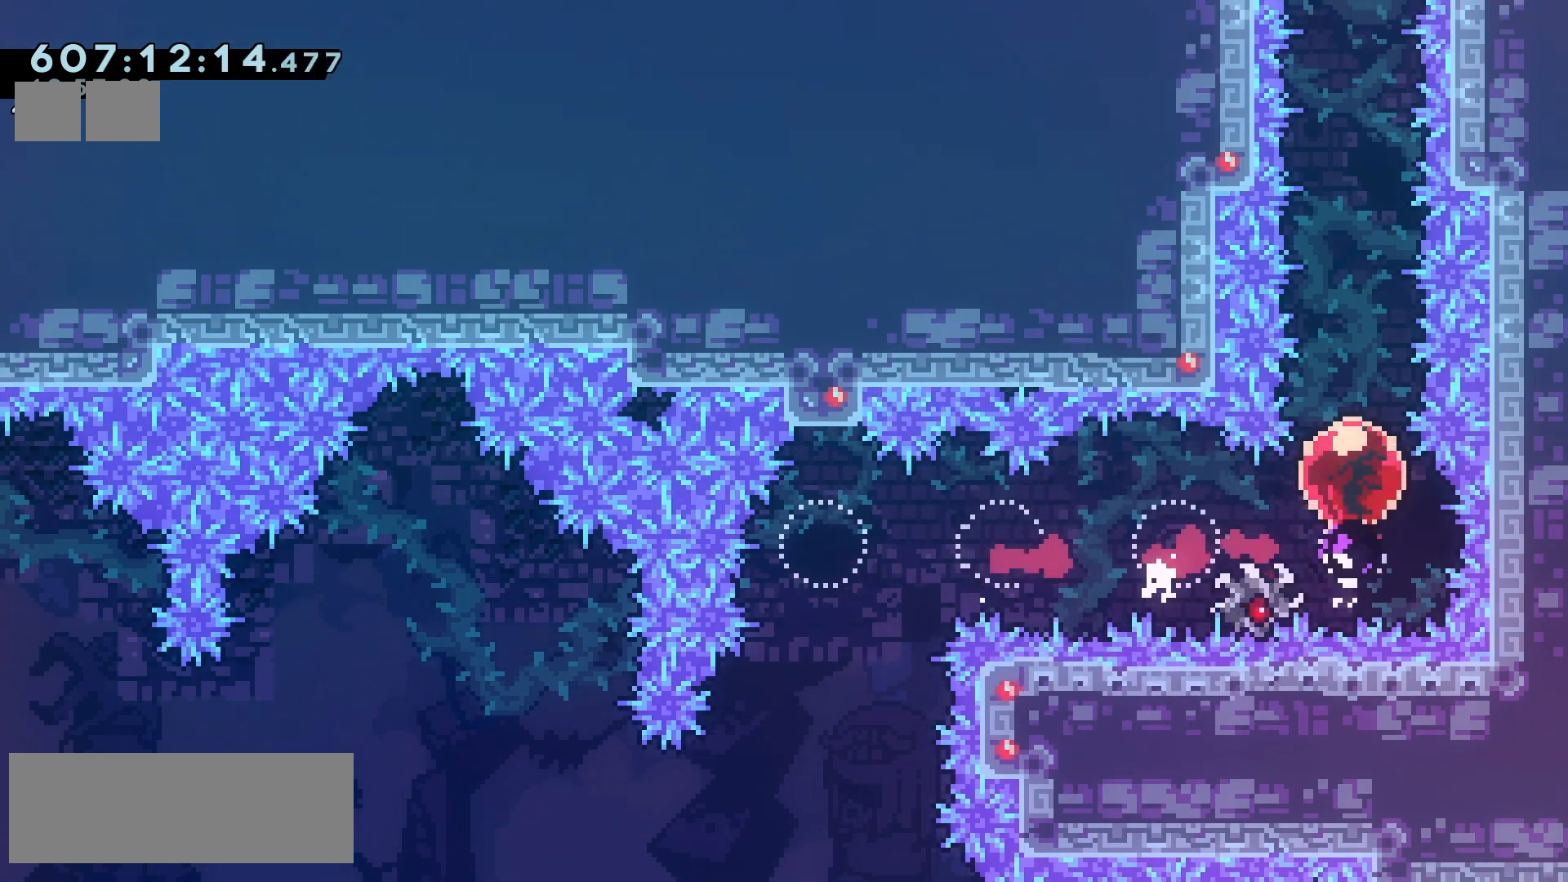
{"keys": ["up"], "events": []}
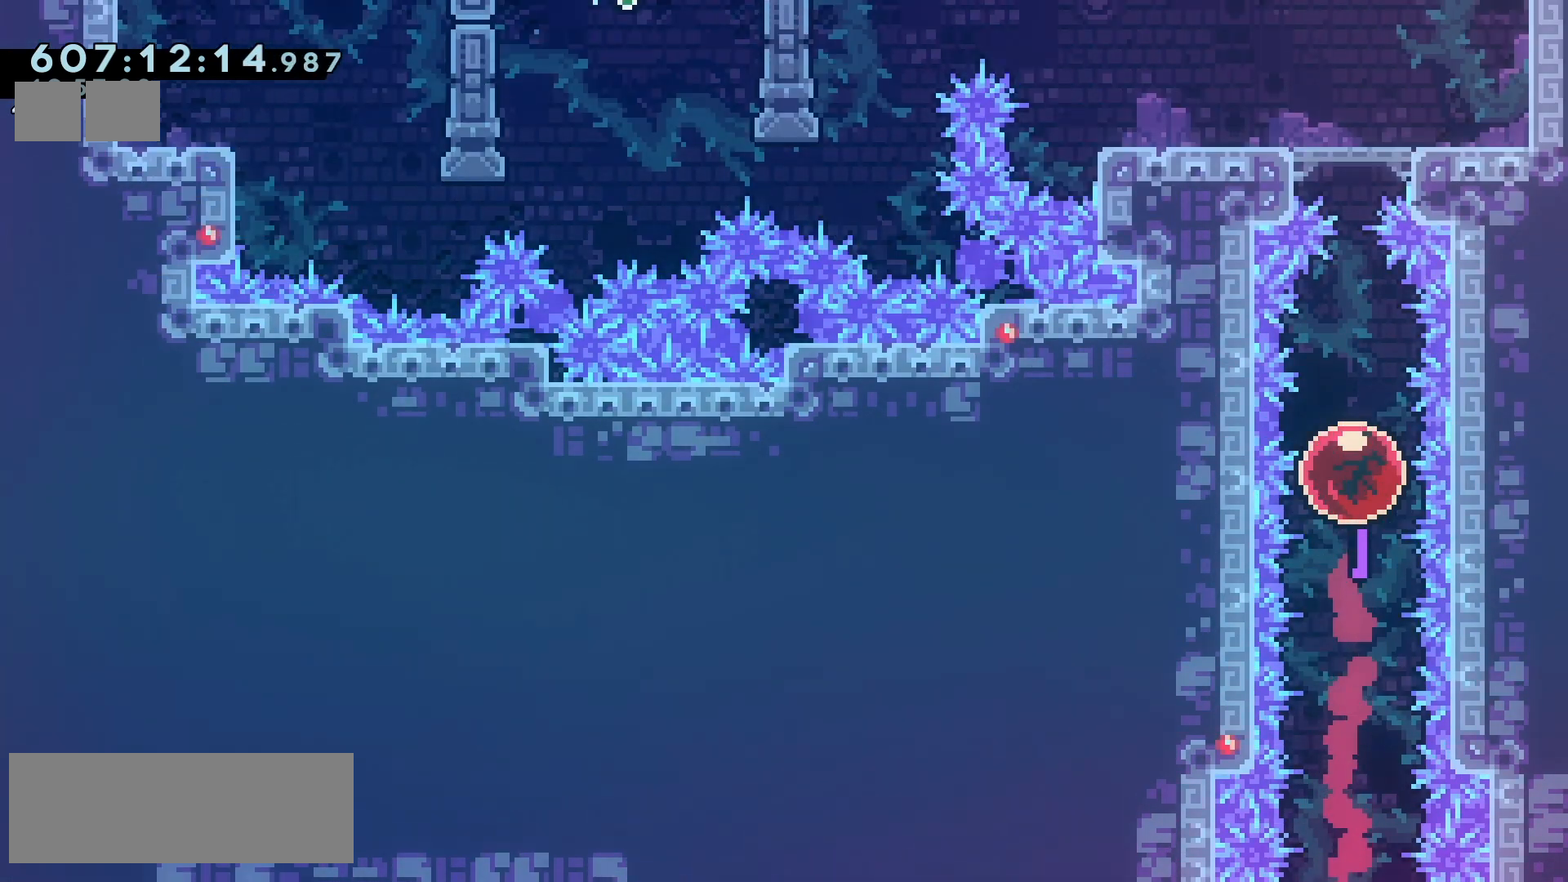
{"keys": ["up"], "events": []}
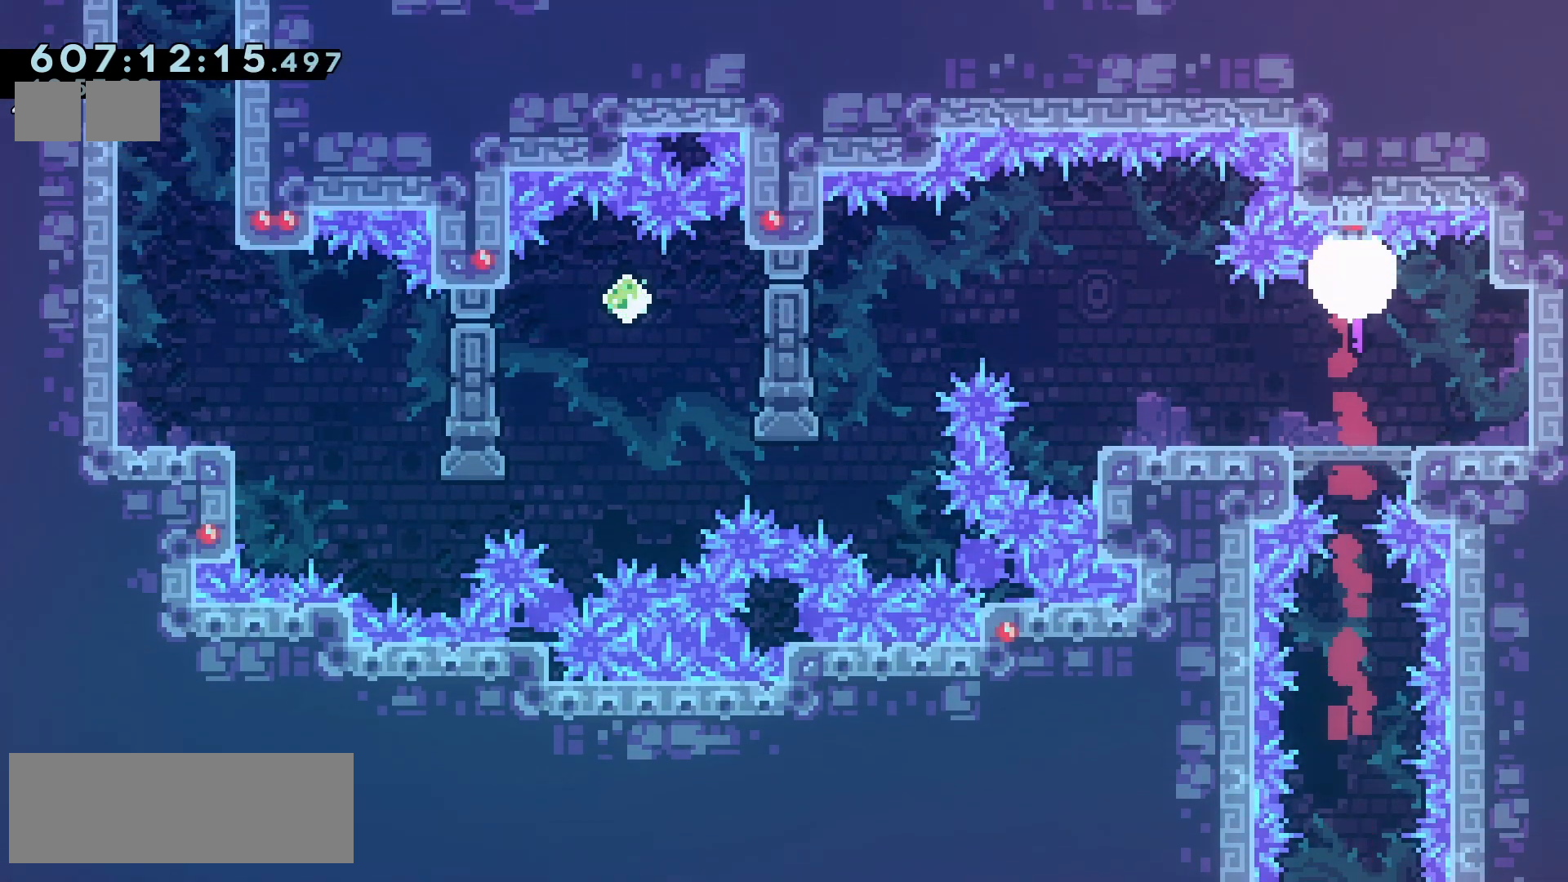
{"keys": [], "events": [[33, "up", "up"]]}
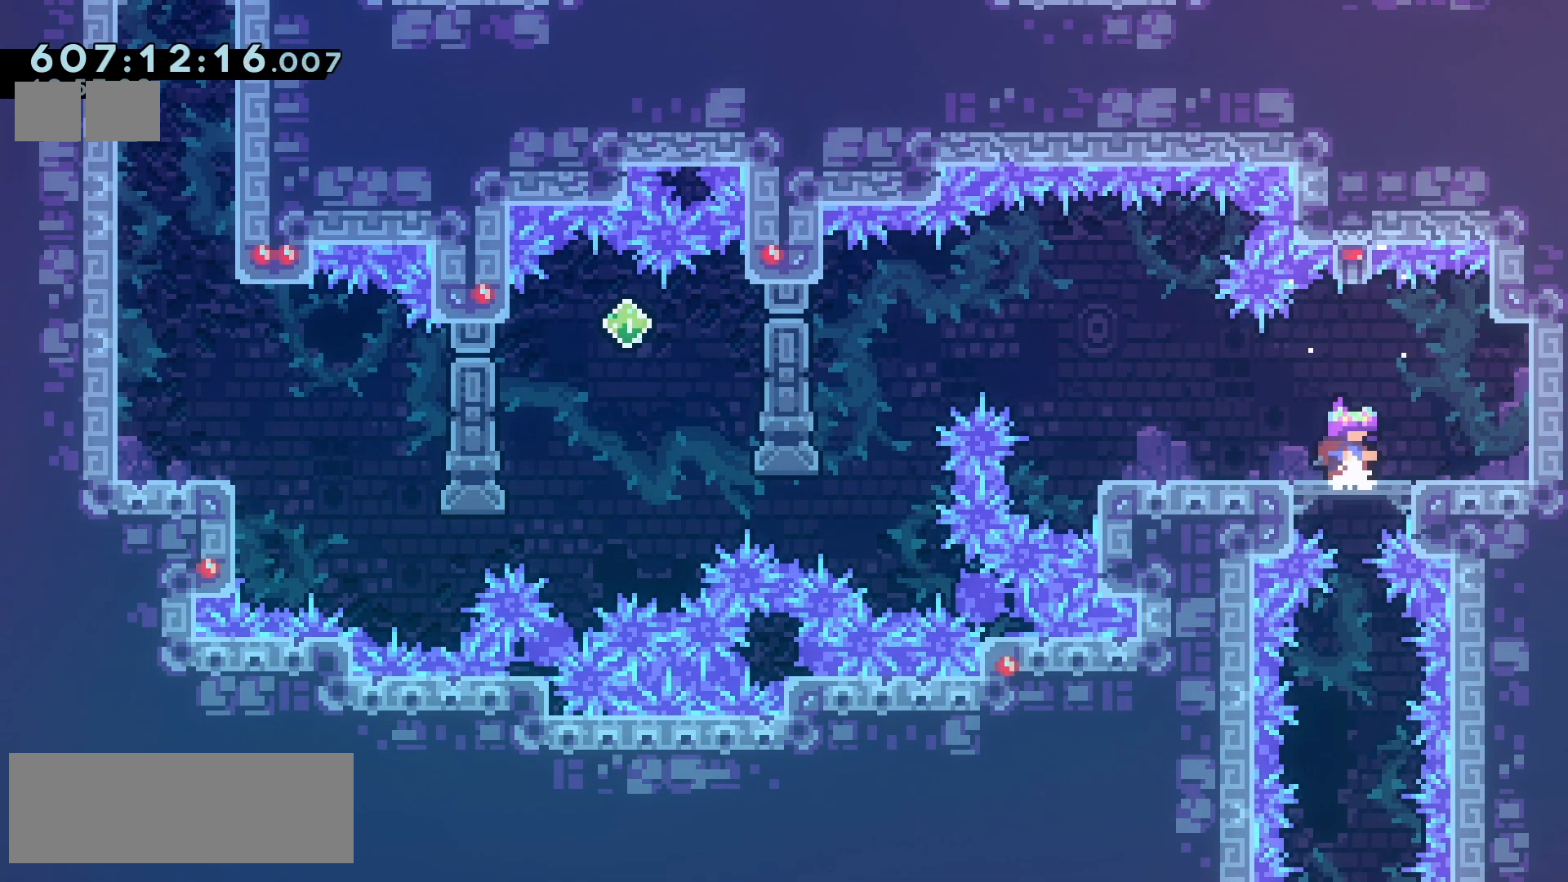
{"keys": [], "events": []}
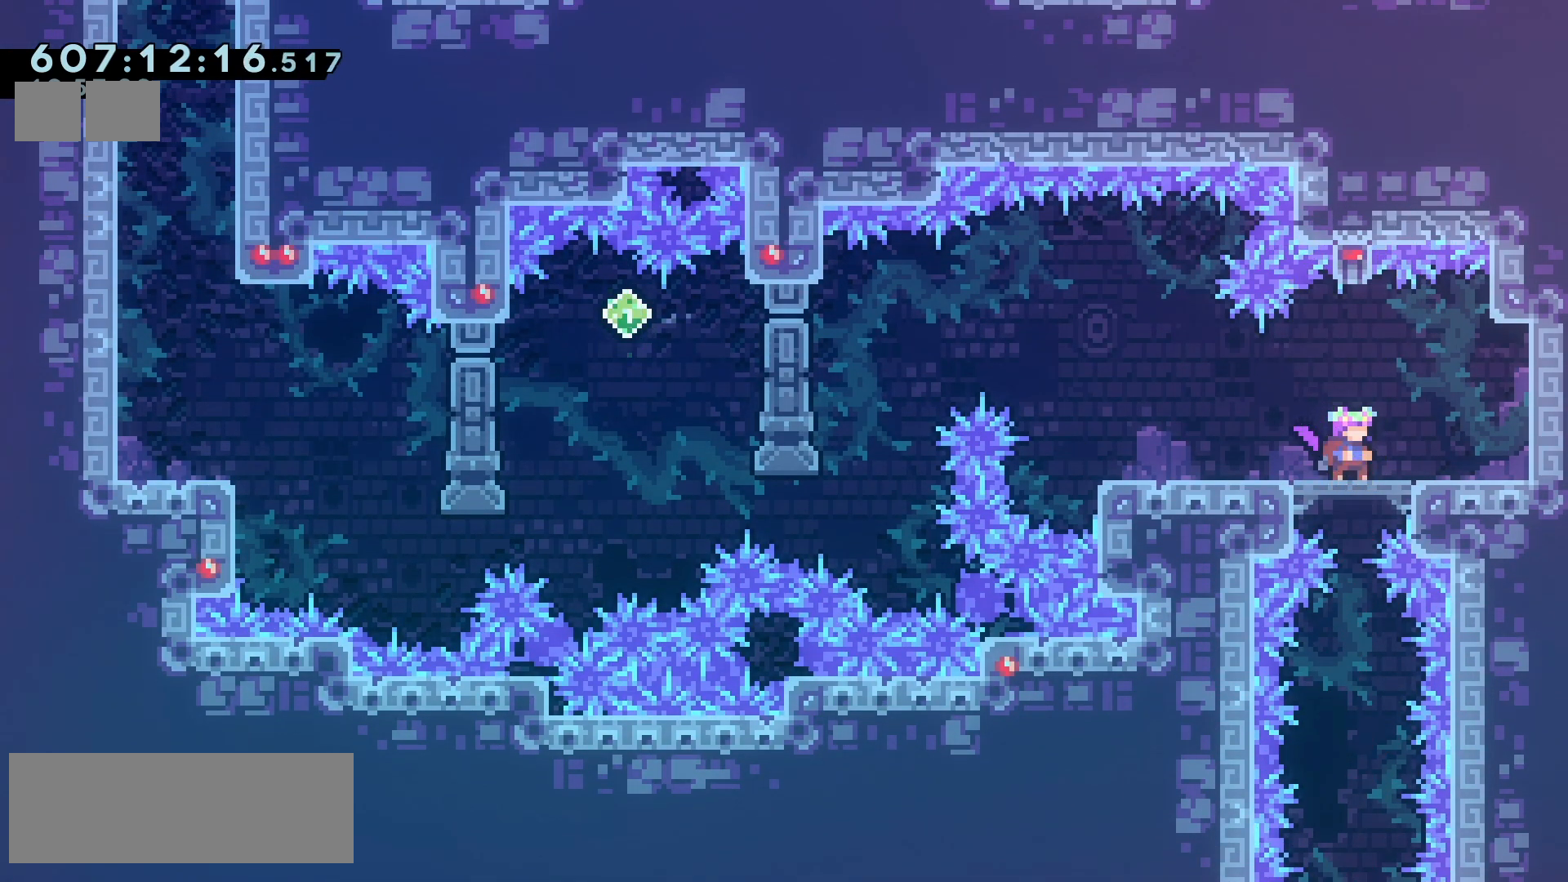
{"keys": ["left"], "events": [[400, "left", "down"]]}
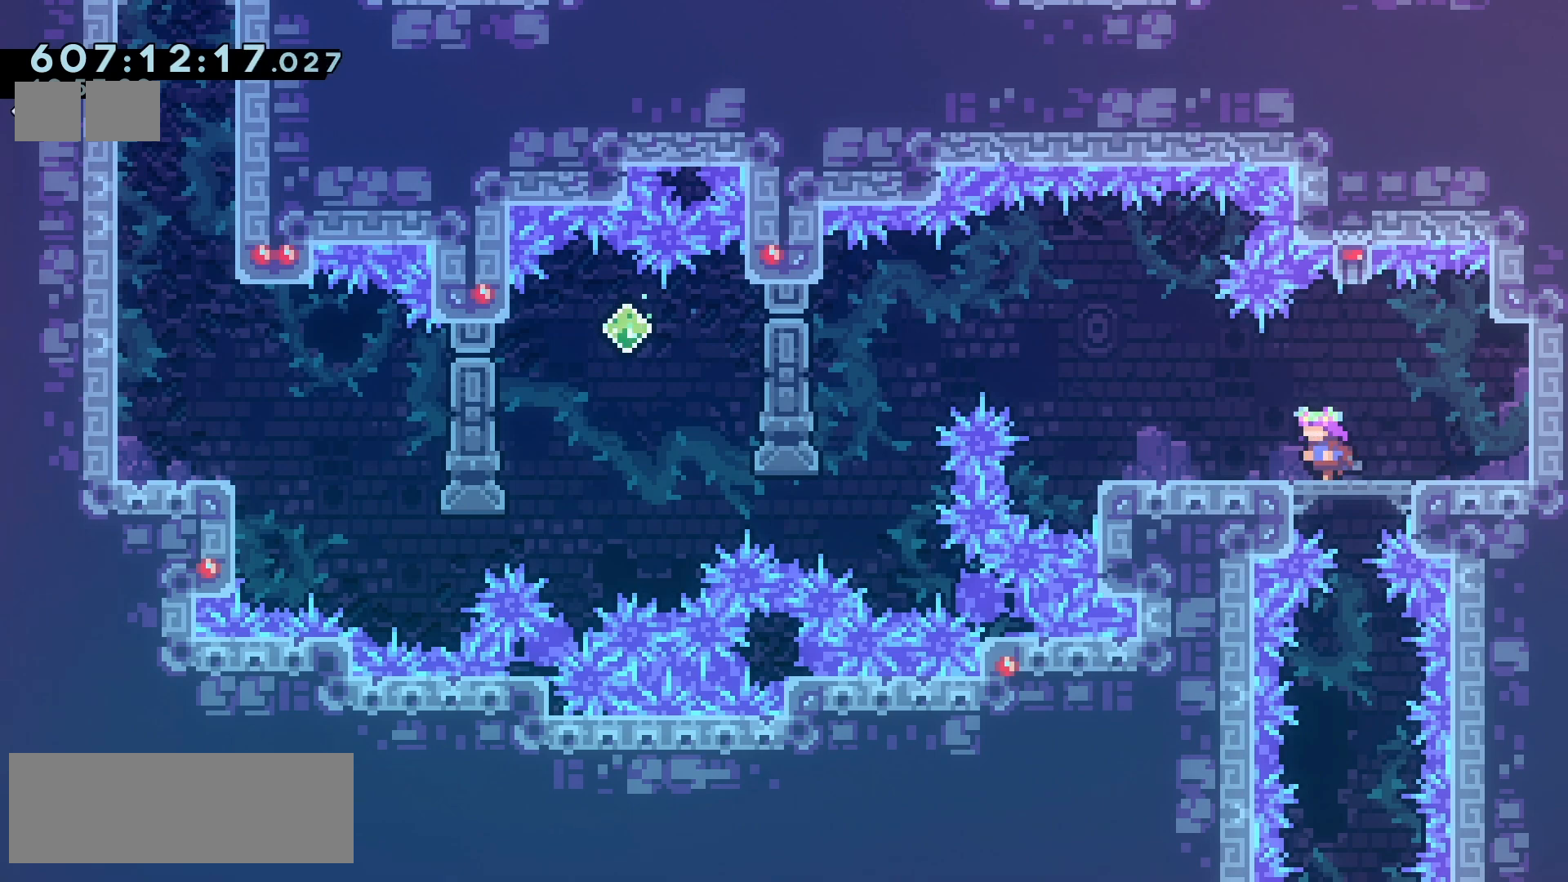
{"keys": ["jump2", "left"], "events": [[483, "jump2", "down"]]}
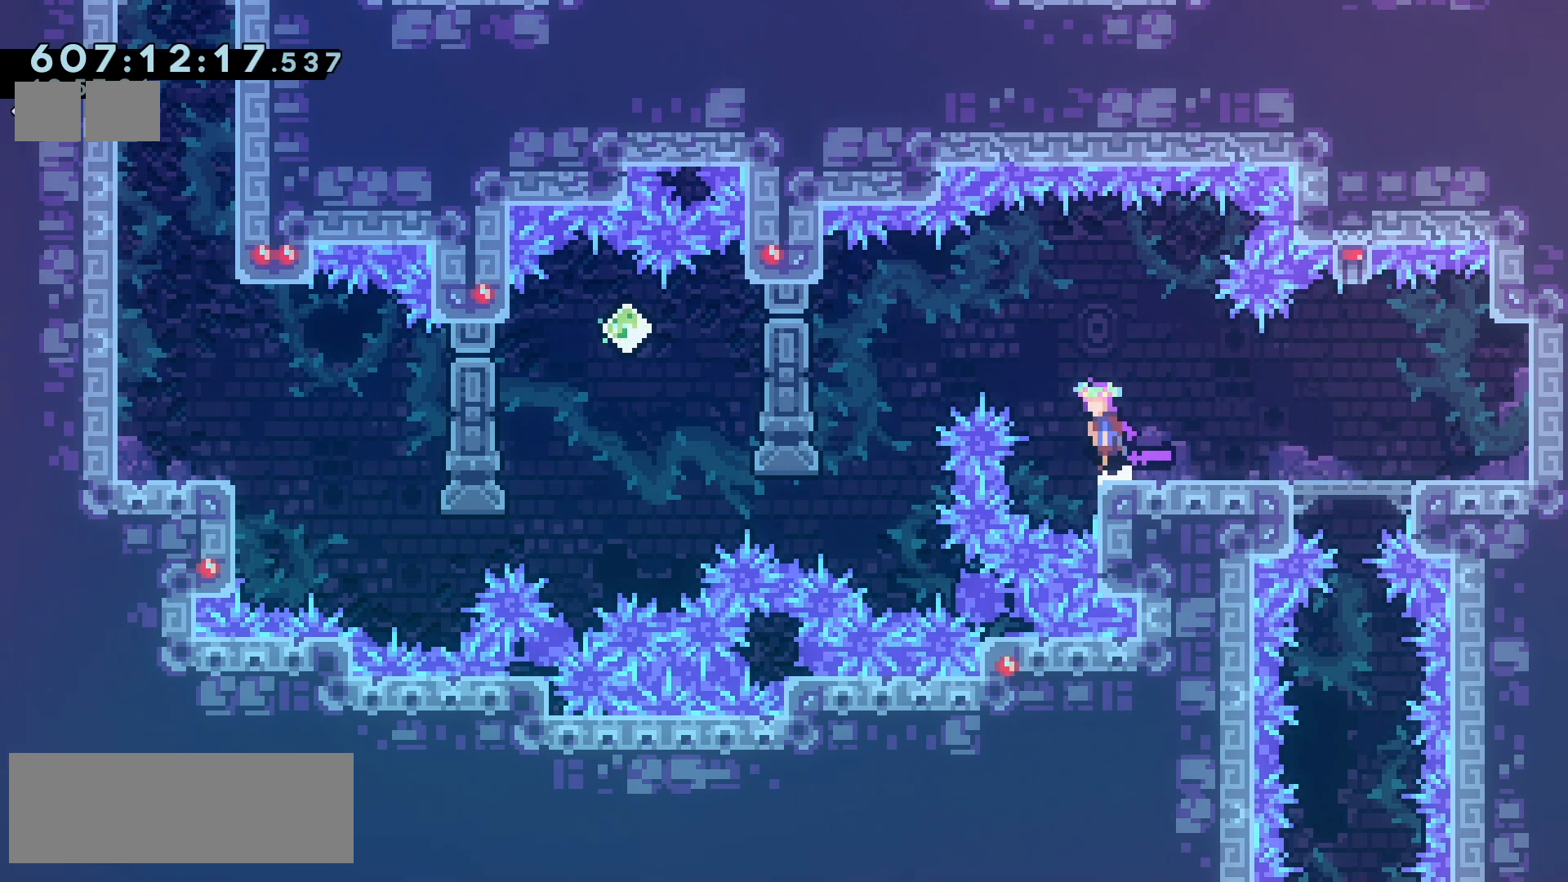
{"keys": ["jump2", "left"], "events": []}
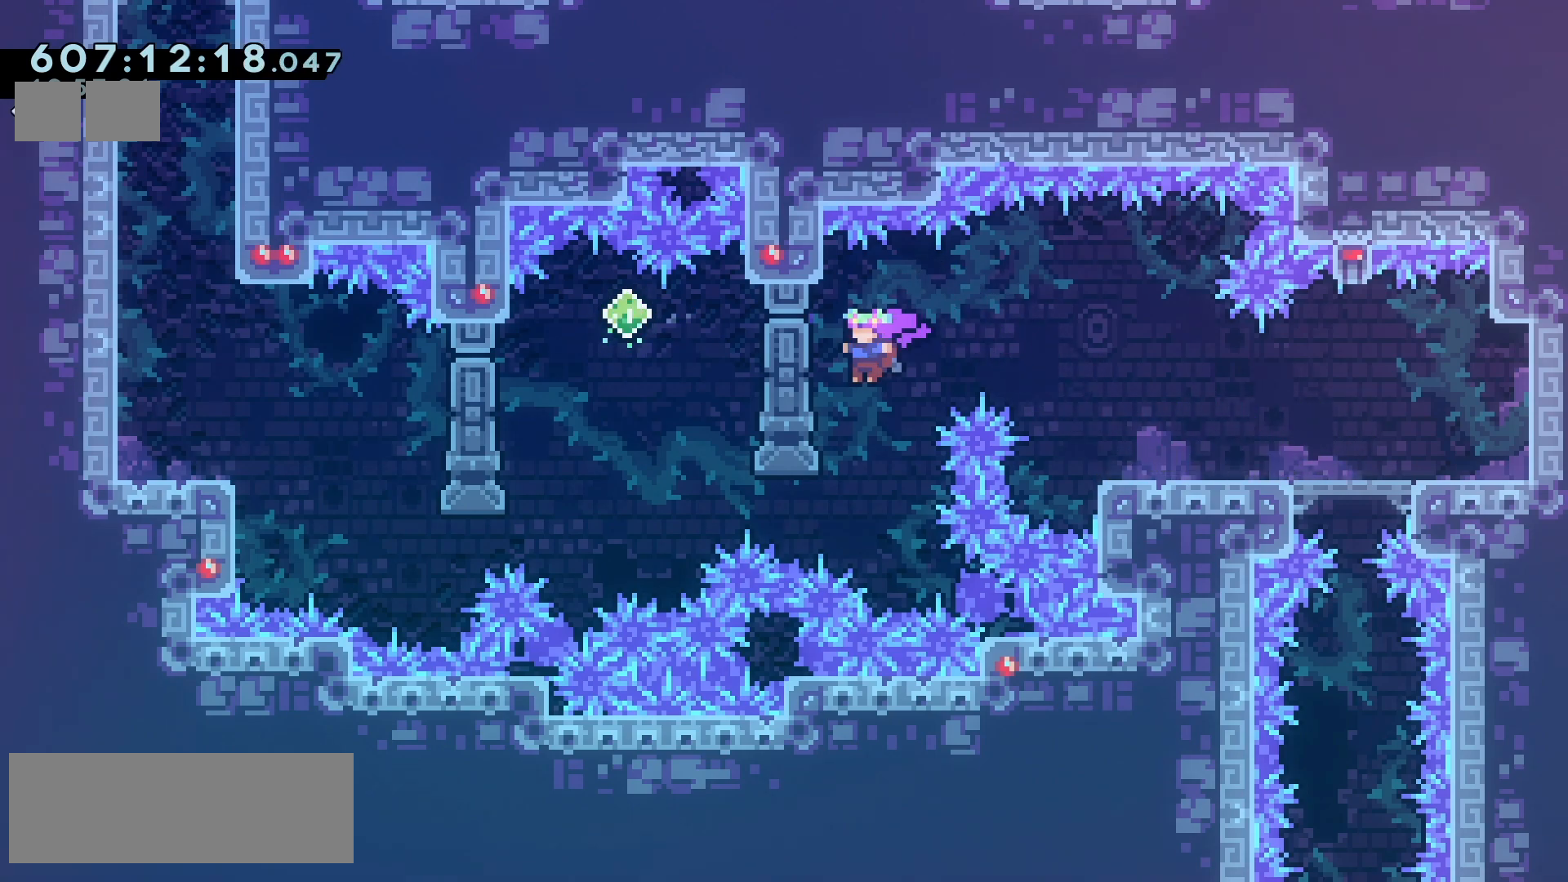
{"keys": ["grab"], "events": [[33, "grab", "down"], [33, "jump2", "up"], [150, "left", "up"], [283, "down", "down"], [417, "down", "up"]]}
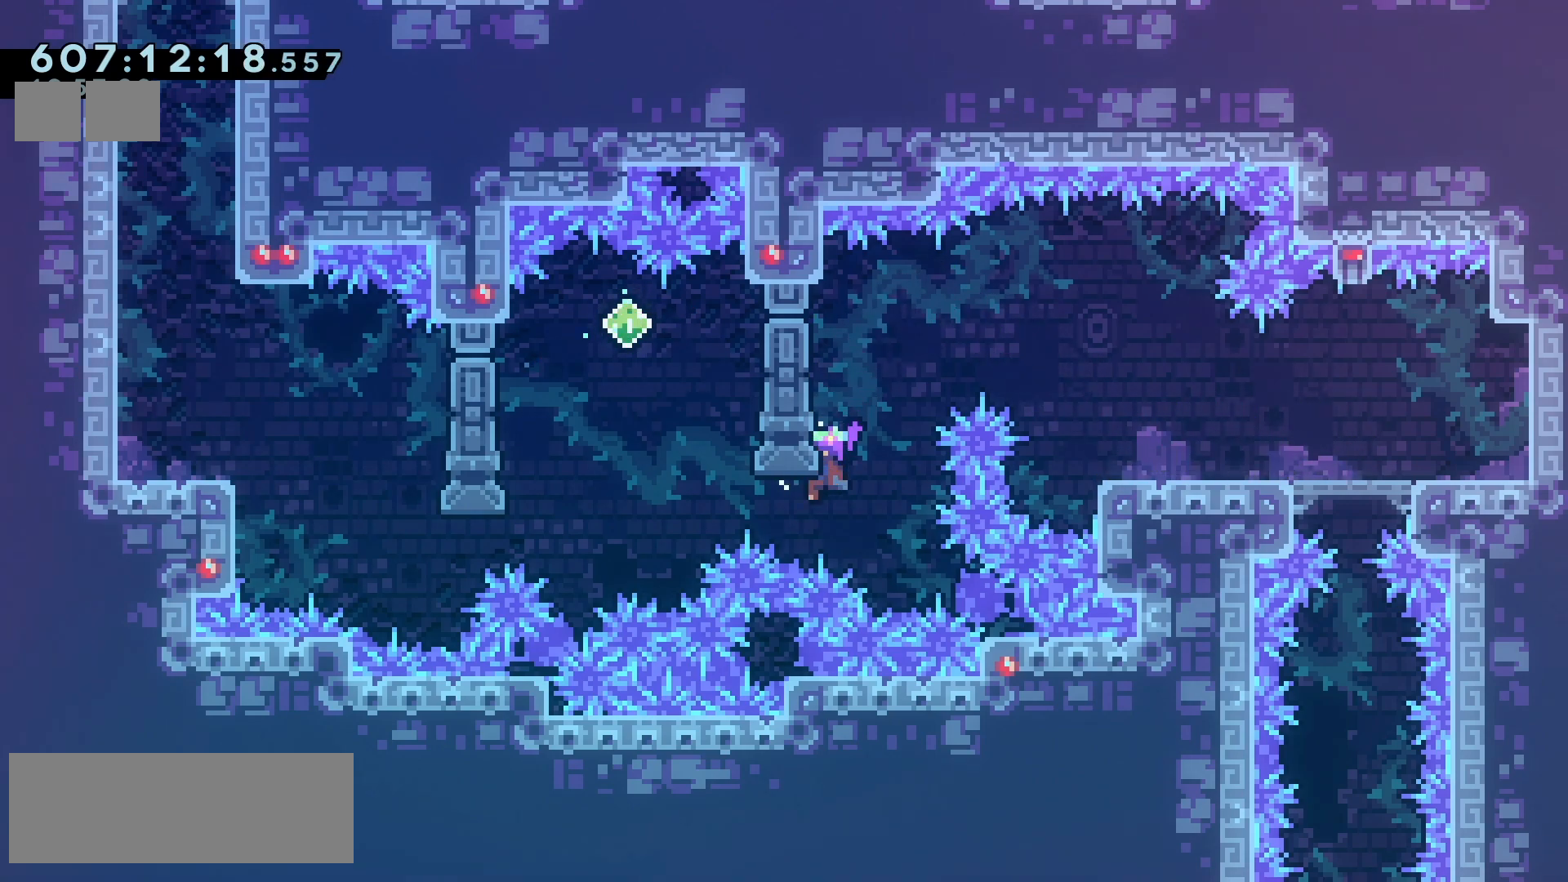
{"keys": ["grab"], "events": [[250, "down", "down"], [300, "down", "up"]]}
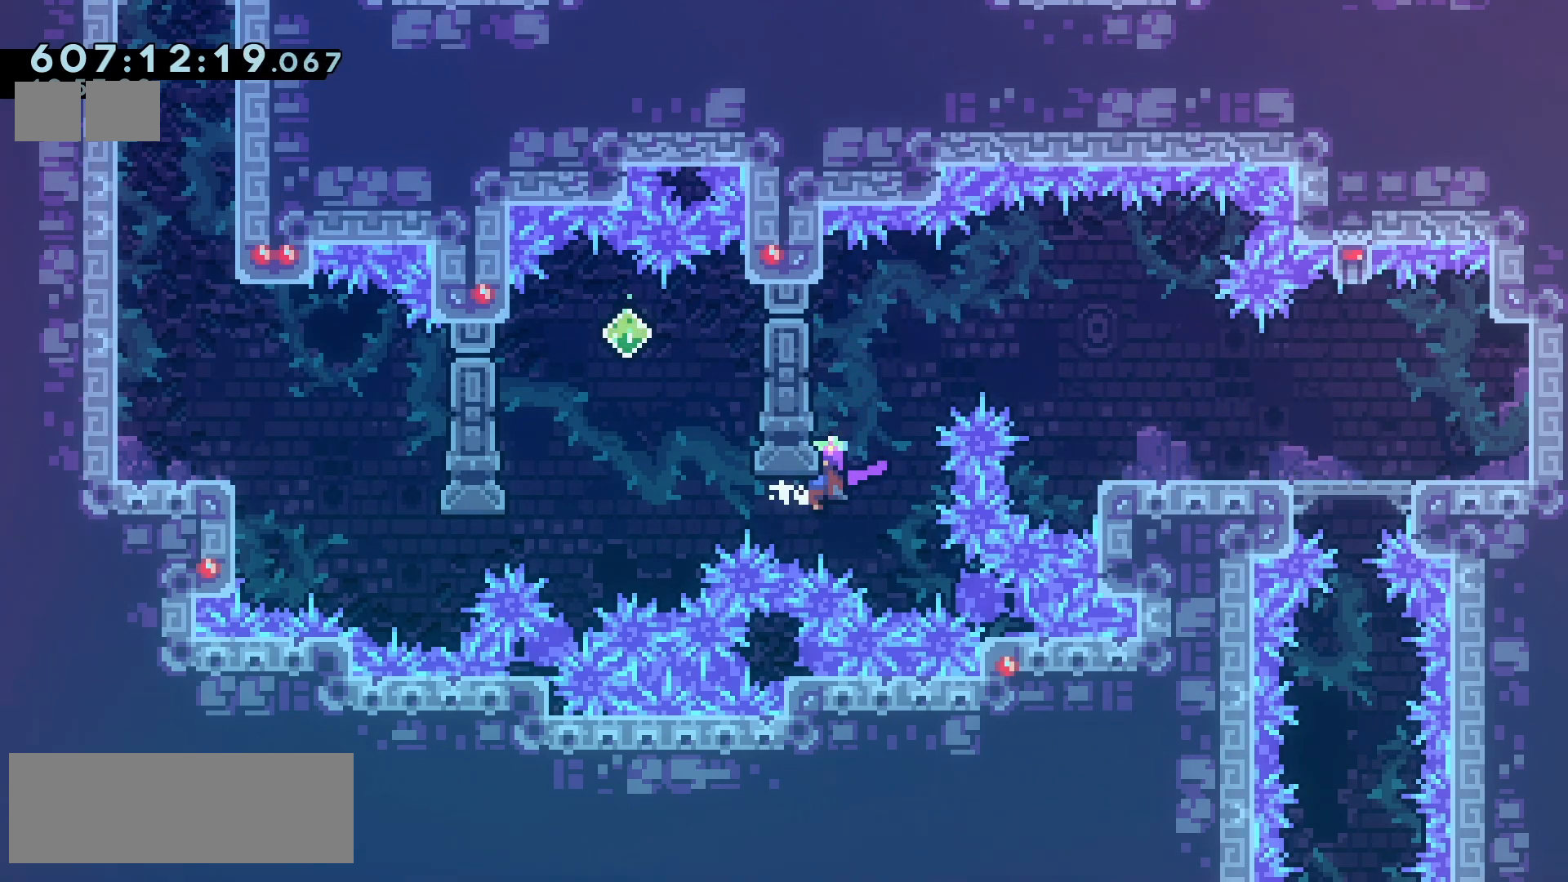
{"keys": ["grab"], "events": []}
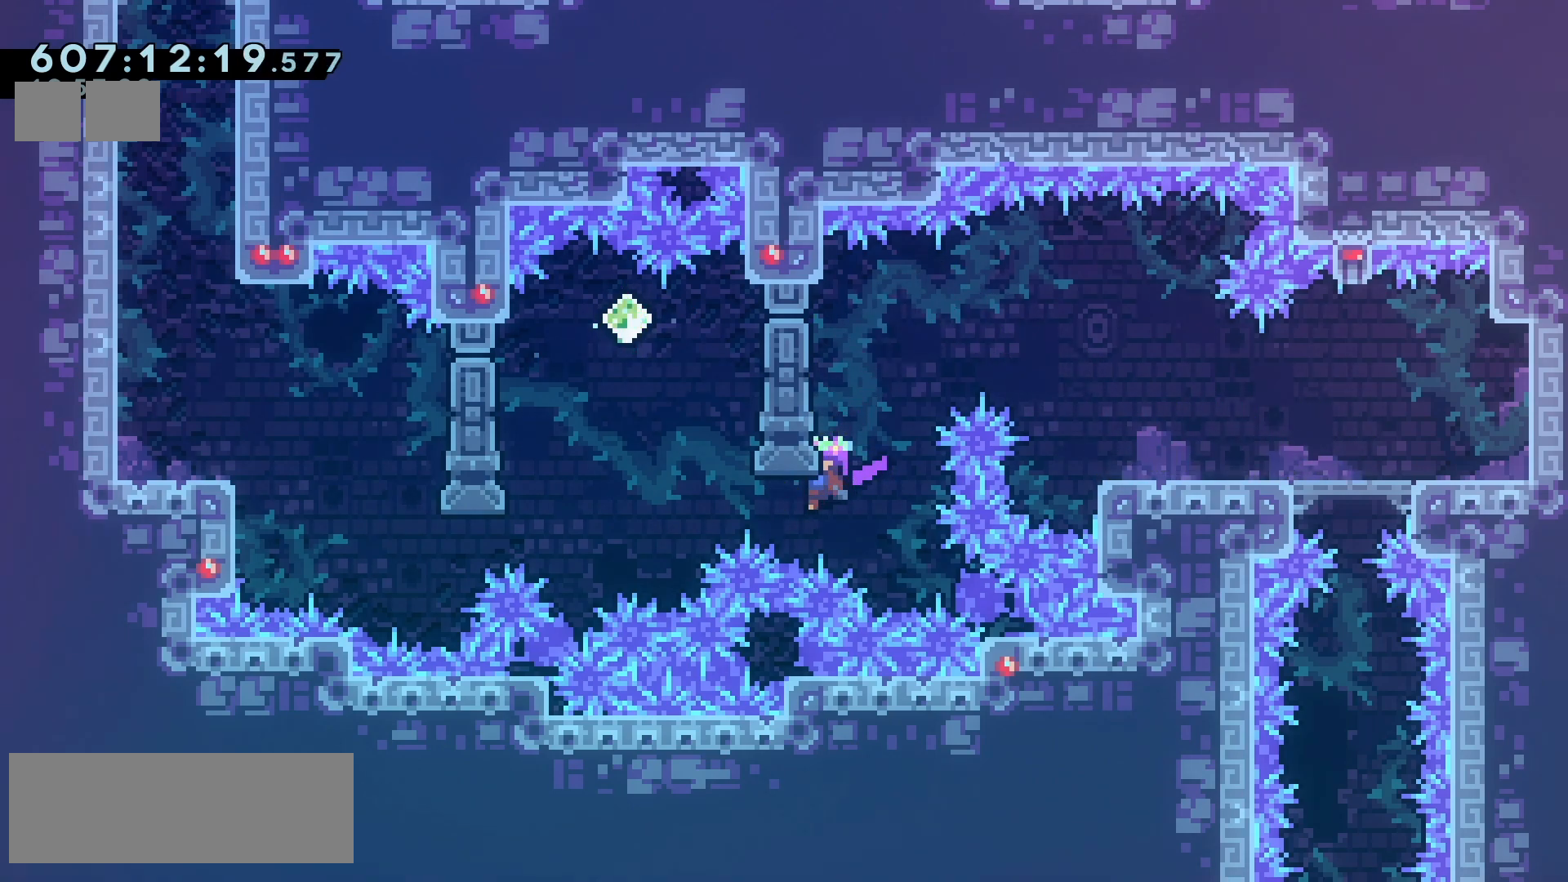
{"keys": ["grab"], "events": [[133, "down", "down"], [167, "down", "up"]]}
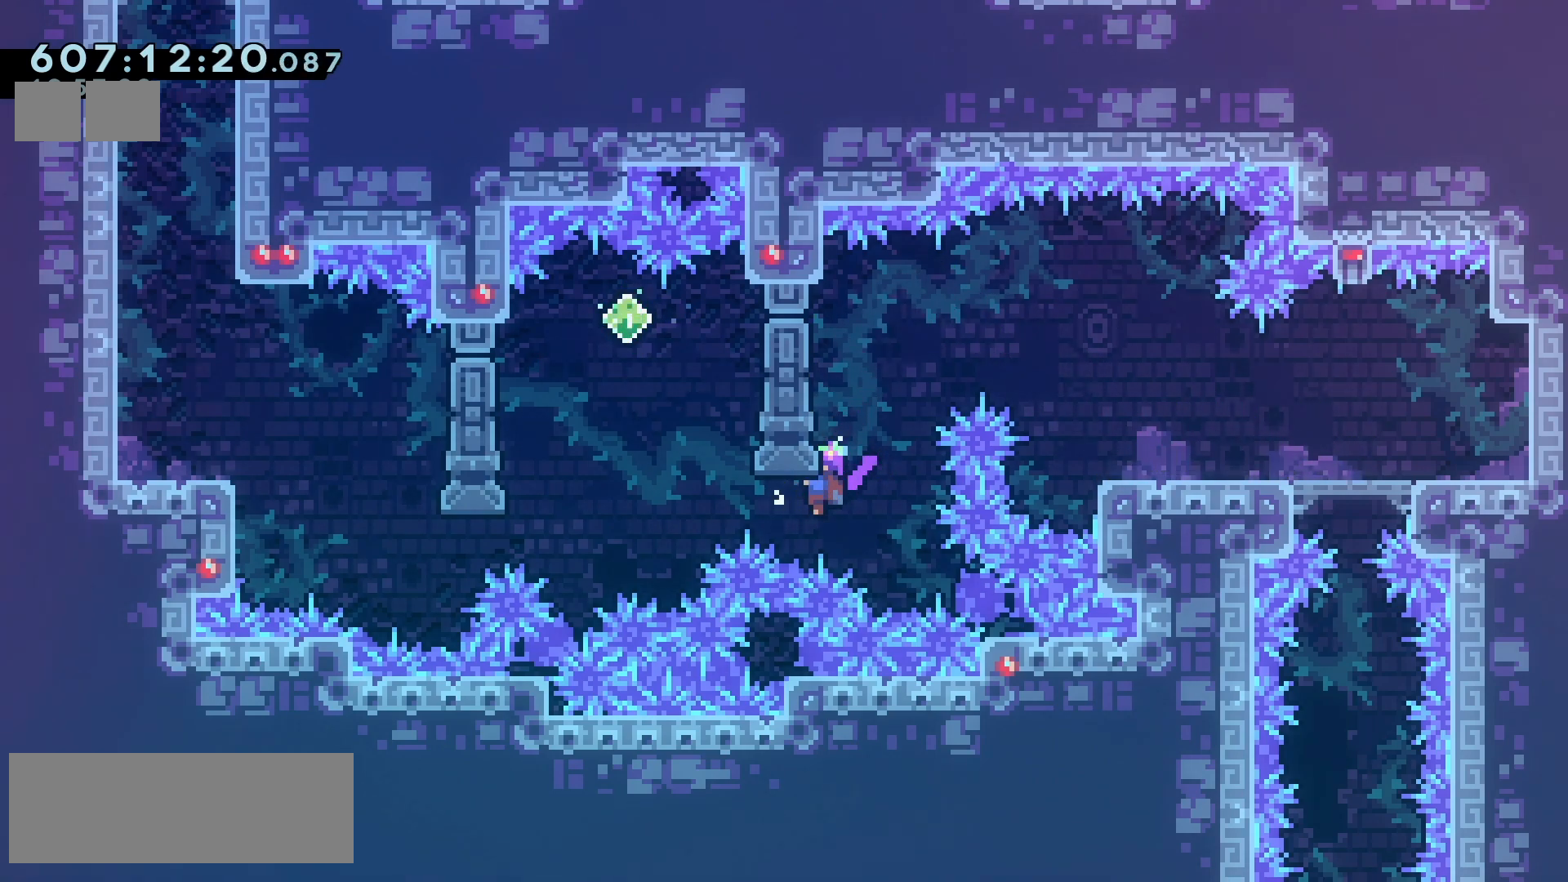
{"keys": ["grab", "left", "up"], "events": [[183, "left", "down"], [183, "up", "down"], [200, "demo", "down"], [333, "demo", "up"]]}
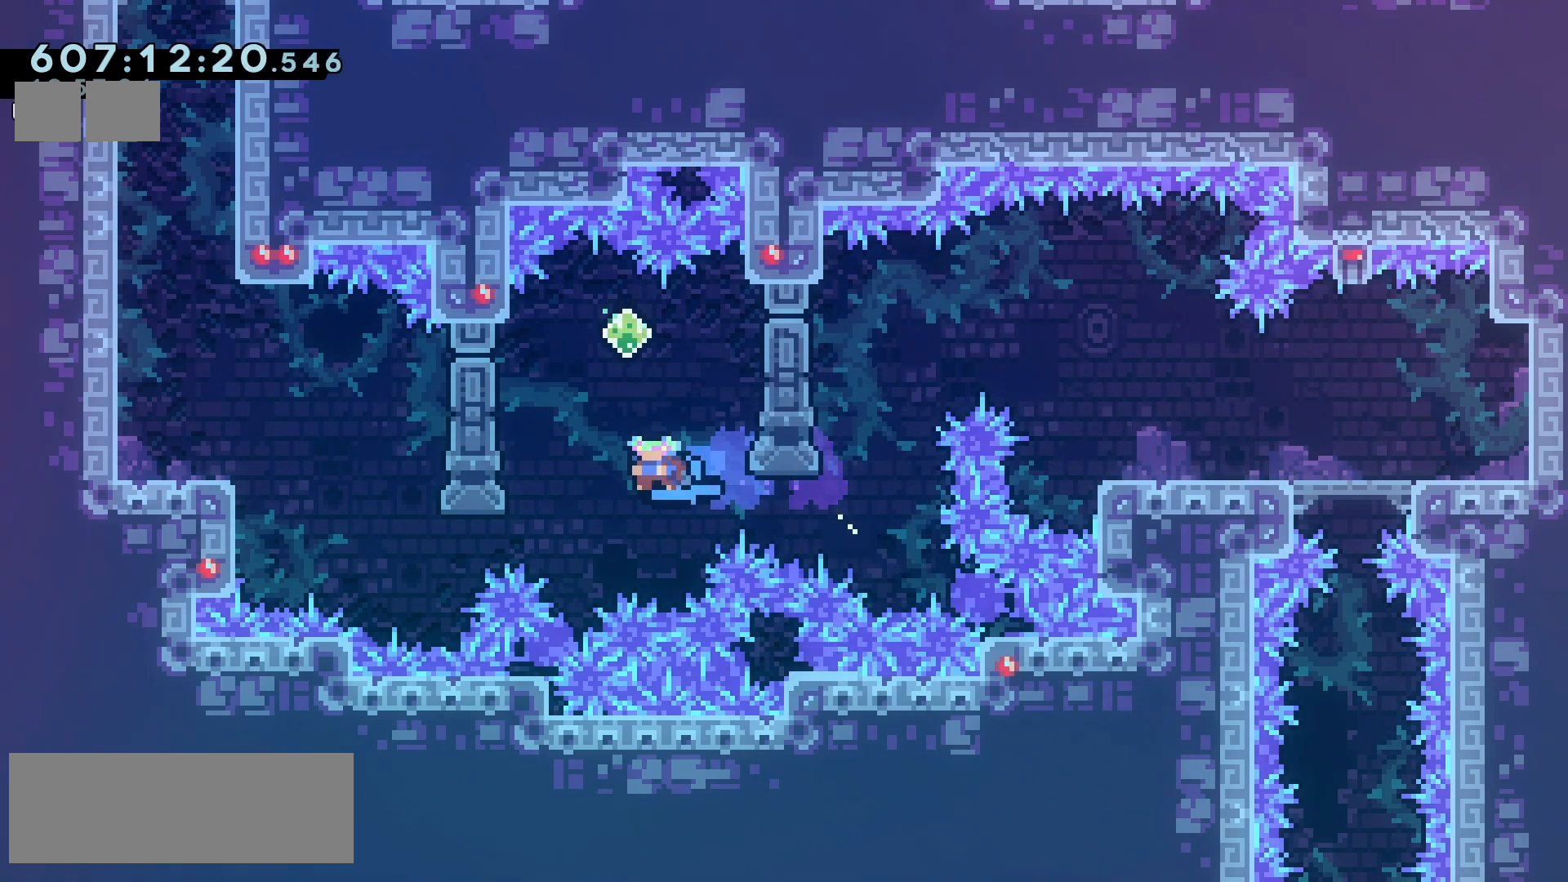
{"keys": ["grab", "left", "up"], "events": []}
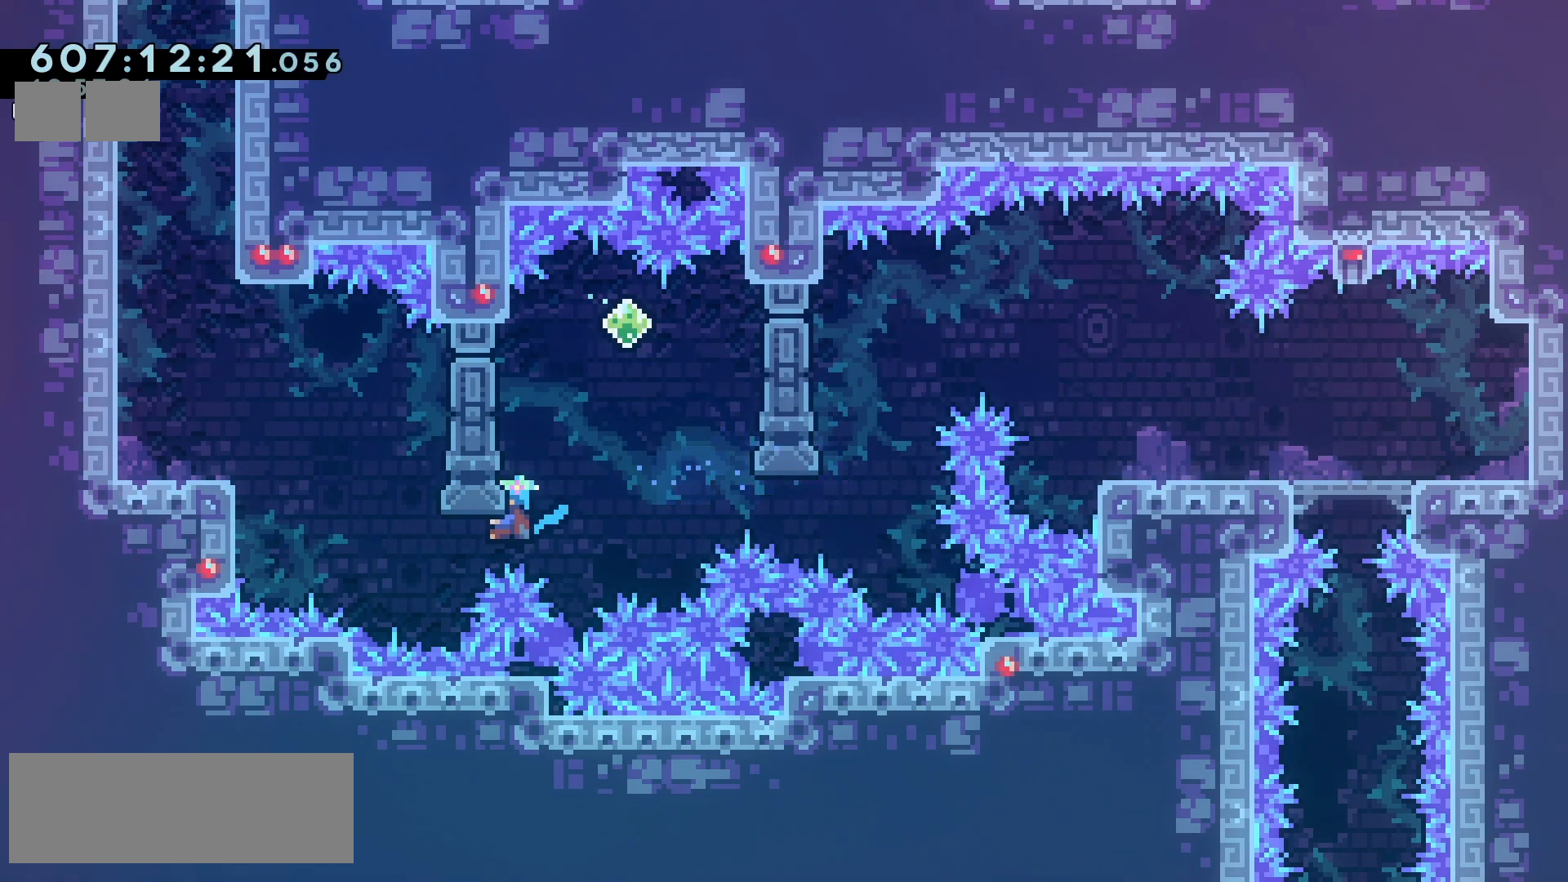
{"keys": ["jump2", "right"], "events": [[133, "left", "up"], [283, "right", "down"], [300, "jump2", "down"], [317, "up", "up"], [333, "grab", "up"]]}
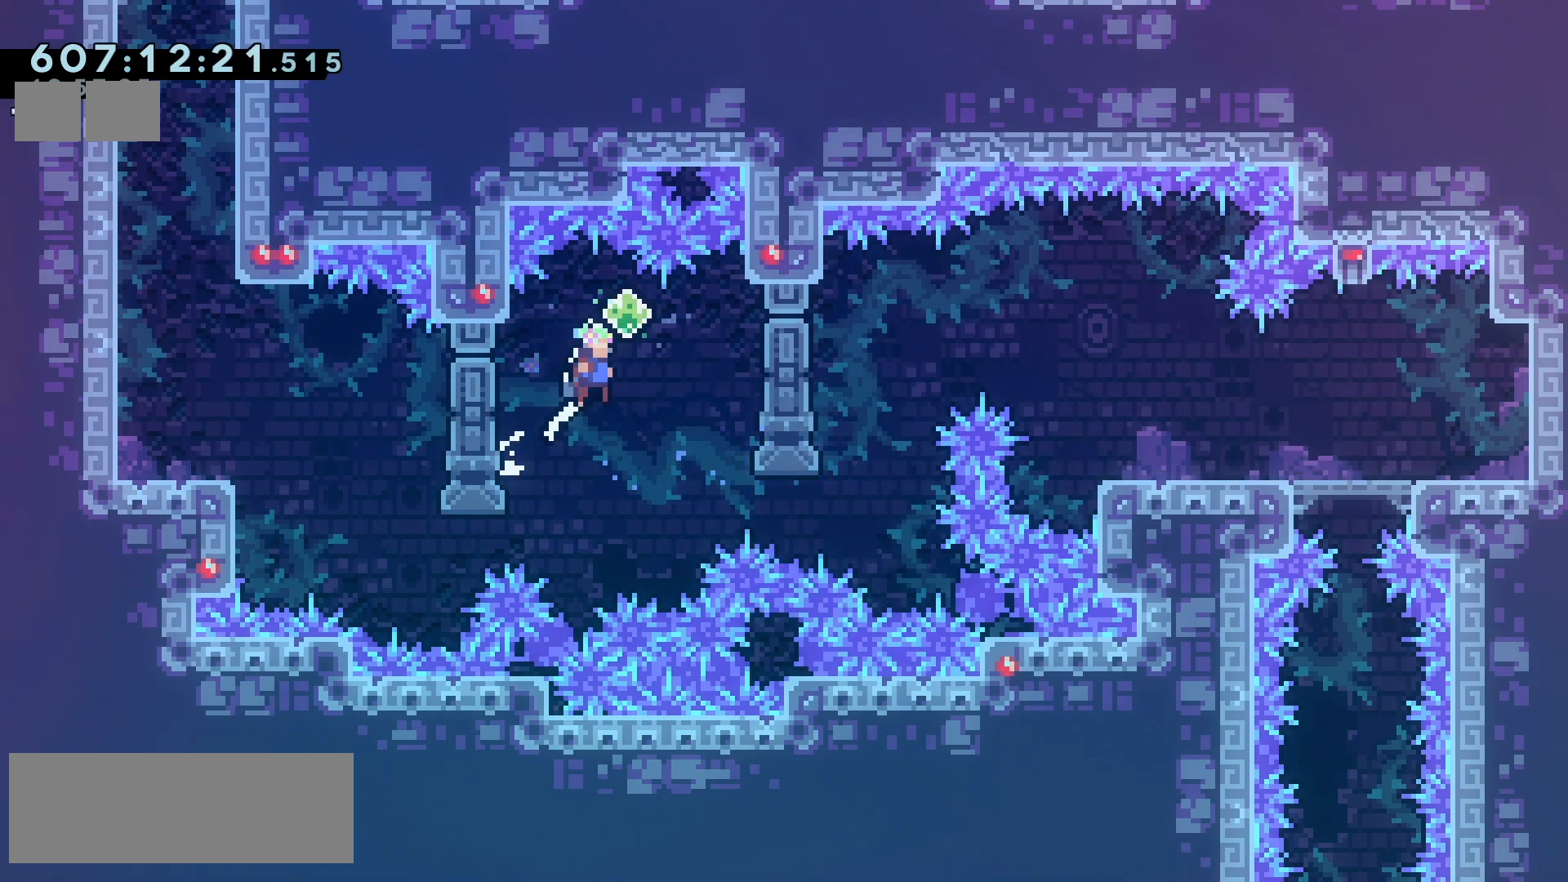
{"keys": ["grab"], "events": [[300, "jump2", "up"], [350, "grab", "down"], [467, "right", "up"]]}
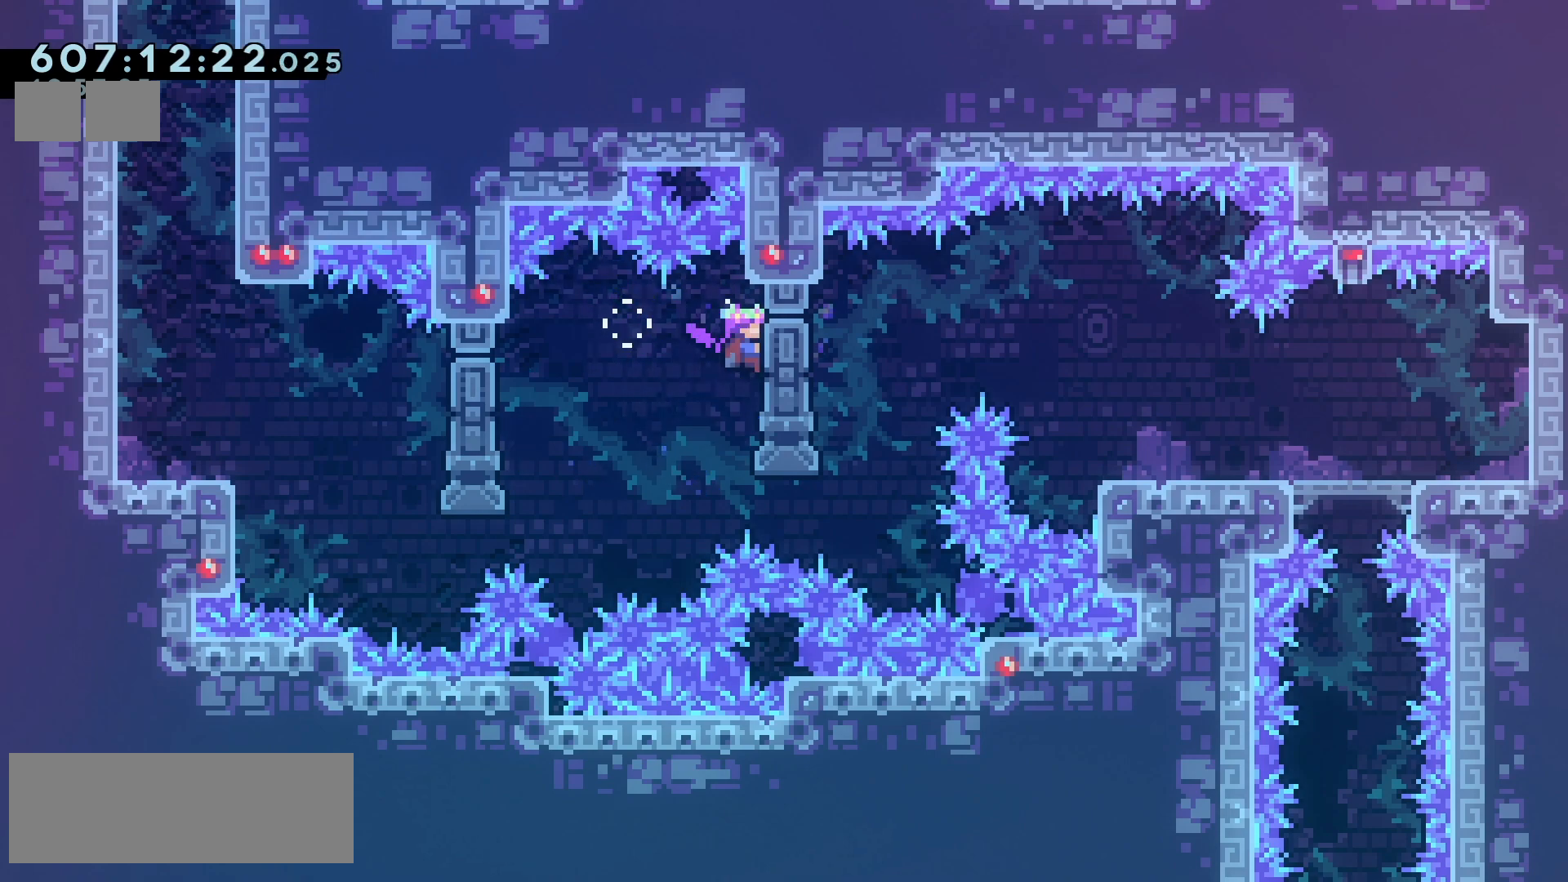
{"keys": ["jump2", "left"], "events": [[67, "down", "down"], [283, "down", "up"], [333, "left", "down"], [350, "jump2", "down"], [367, "grab", "up"]]}
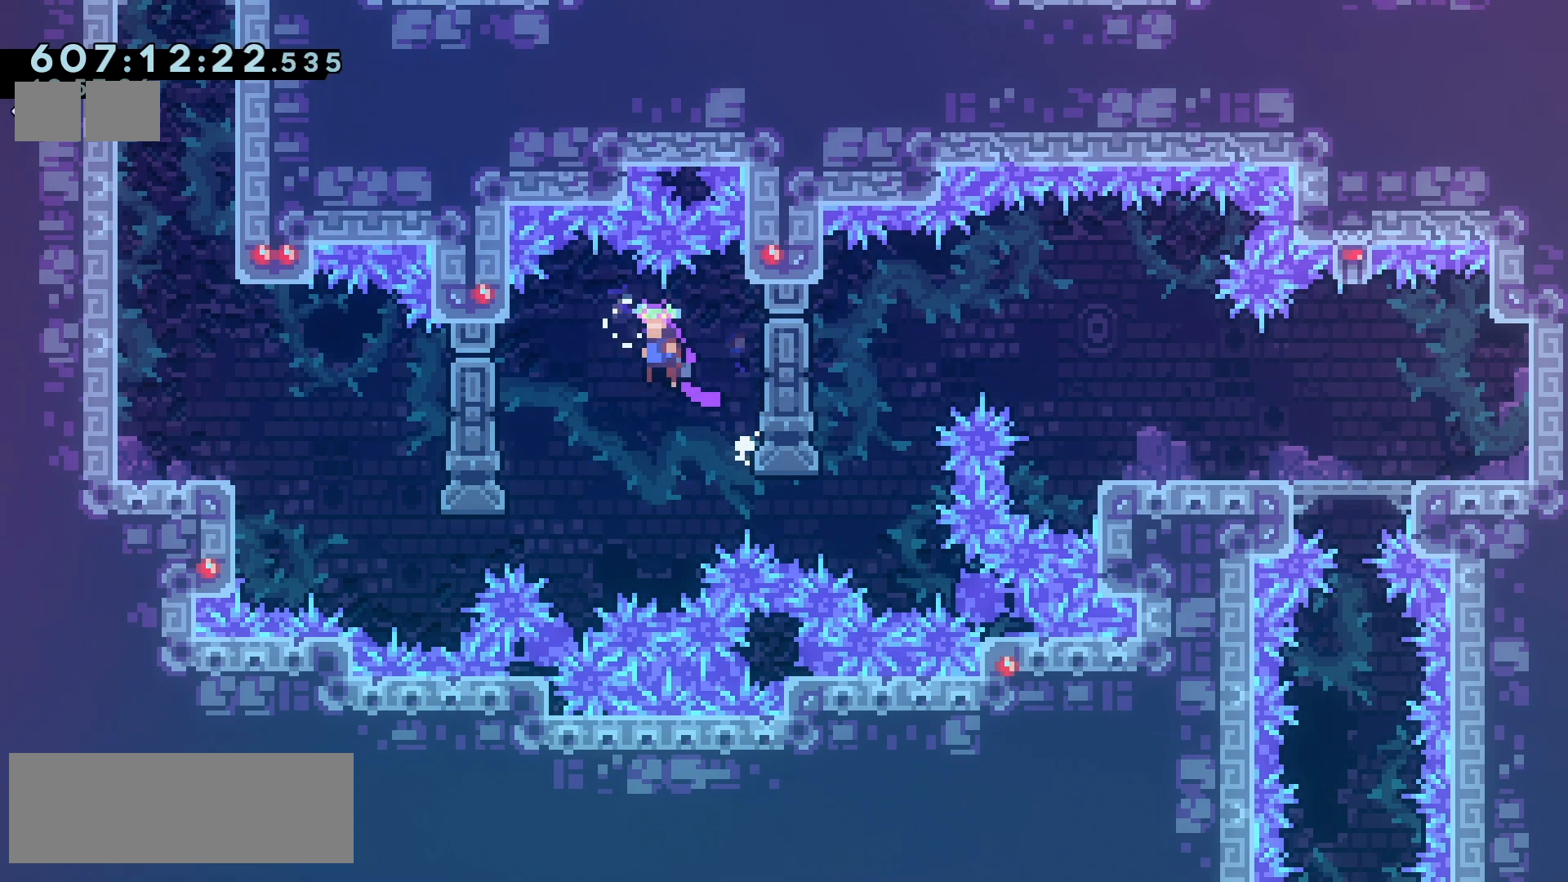
{"keys": ["grab"], "events": [[67, "jump2", "up"], [400, "grab", "down"], [467, "left", "up"]]}
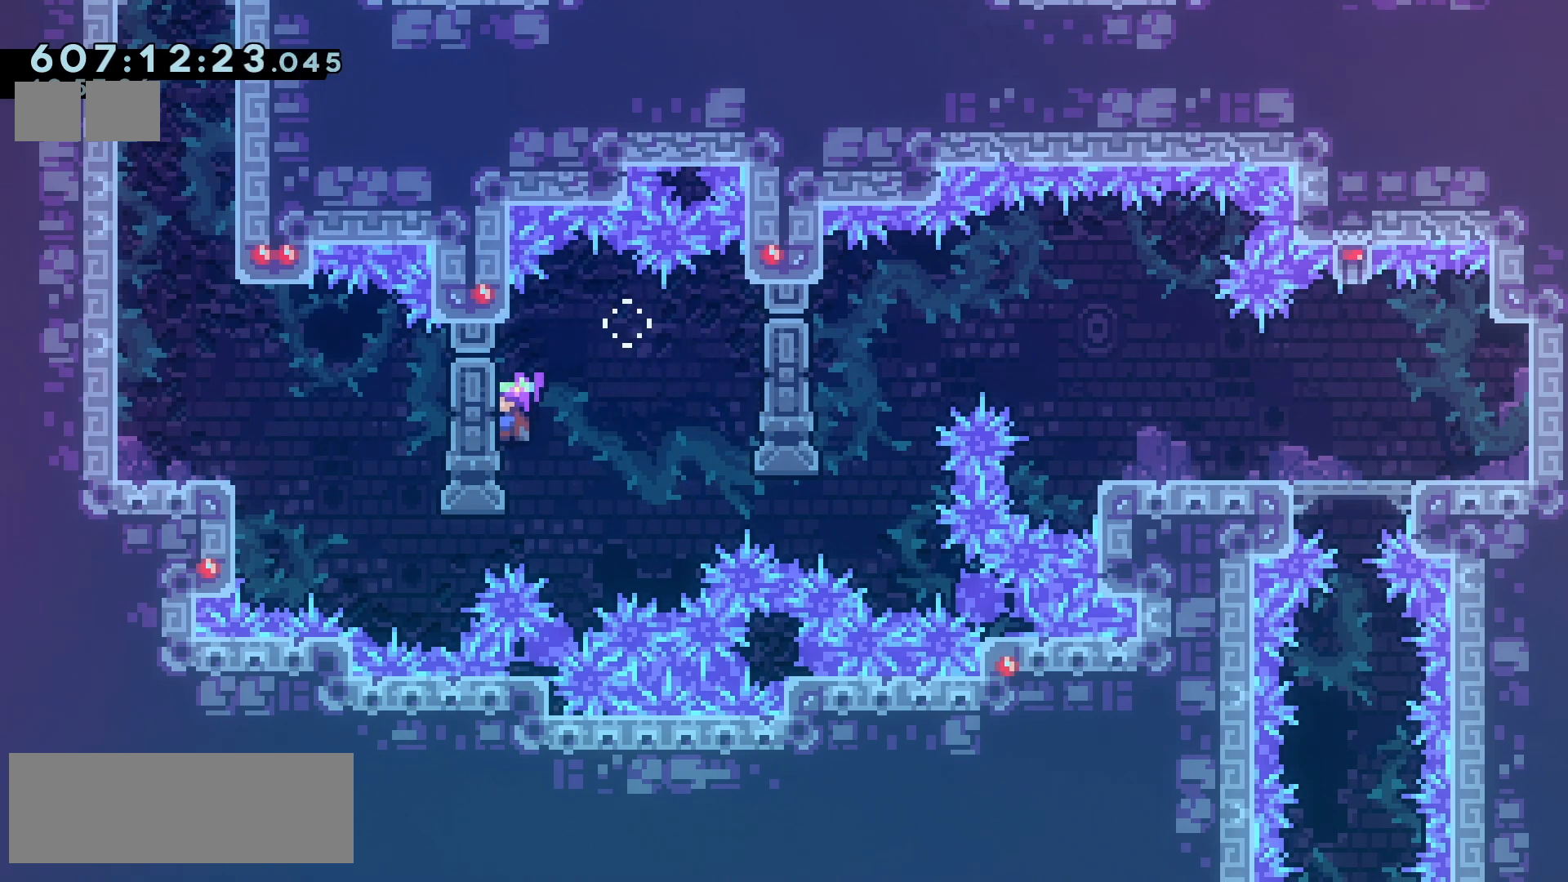
{"keys": ["grab"], "events": [[83, "down", "down"], [250, "down", "up"], [417, "down", "down"], [483, "down", "up"]]}
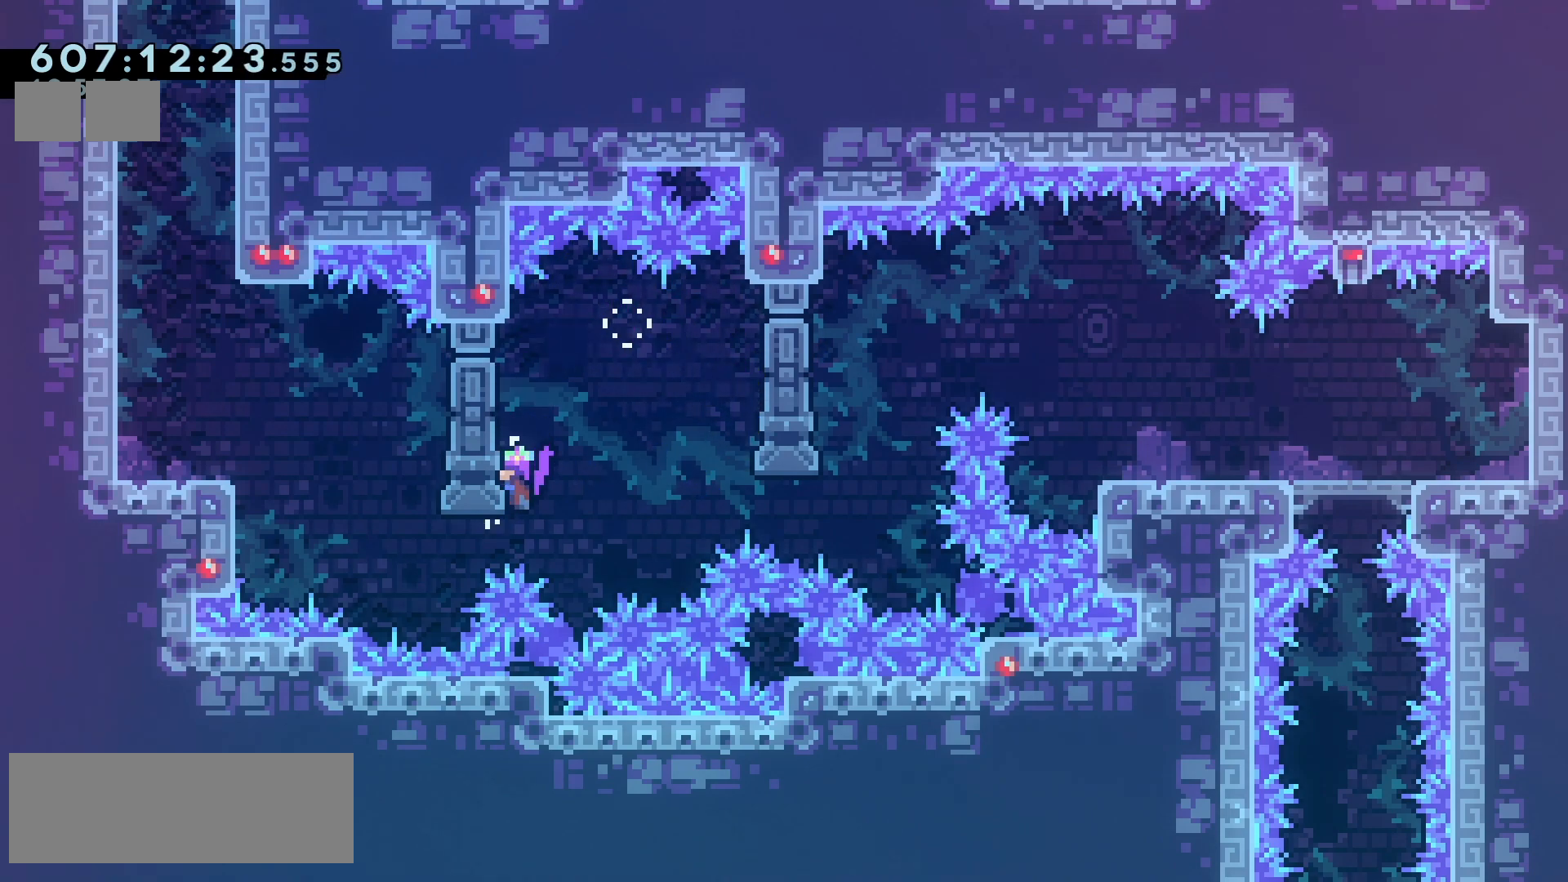
{"keys": ["grab"], "events": [[150, "down", "down"], [233, "down", "up"]]}
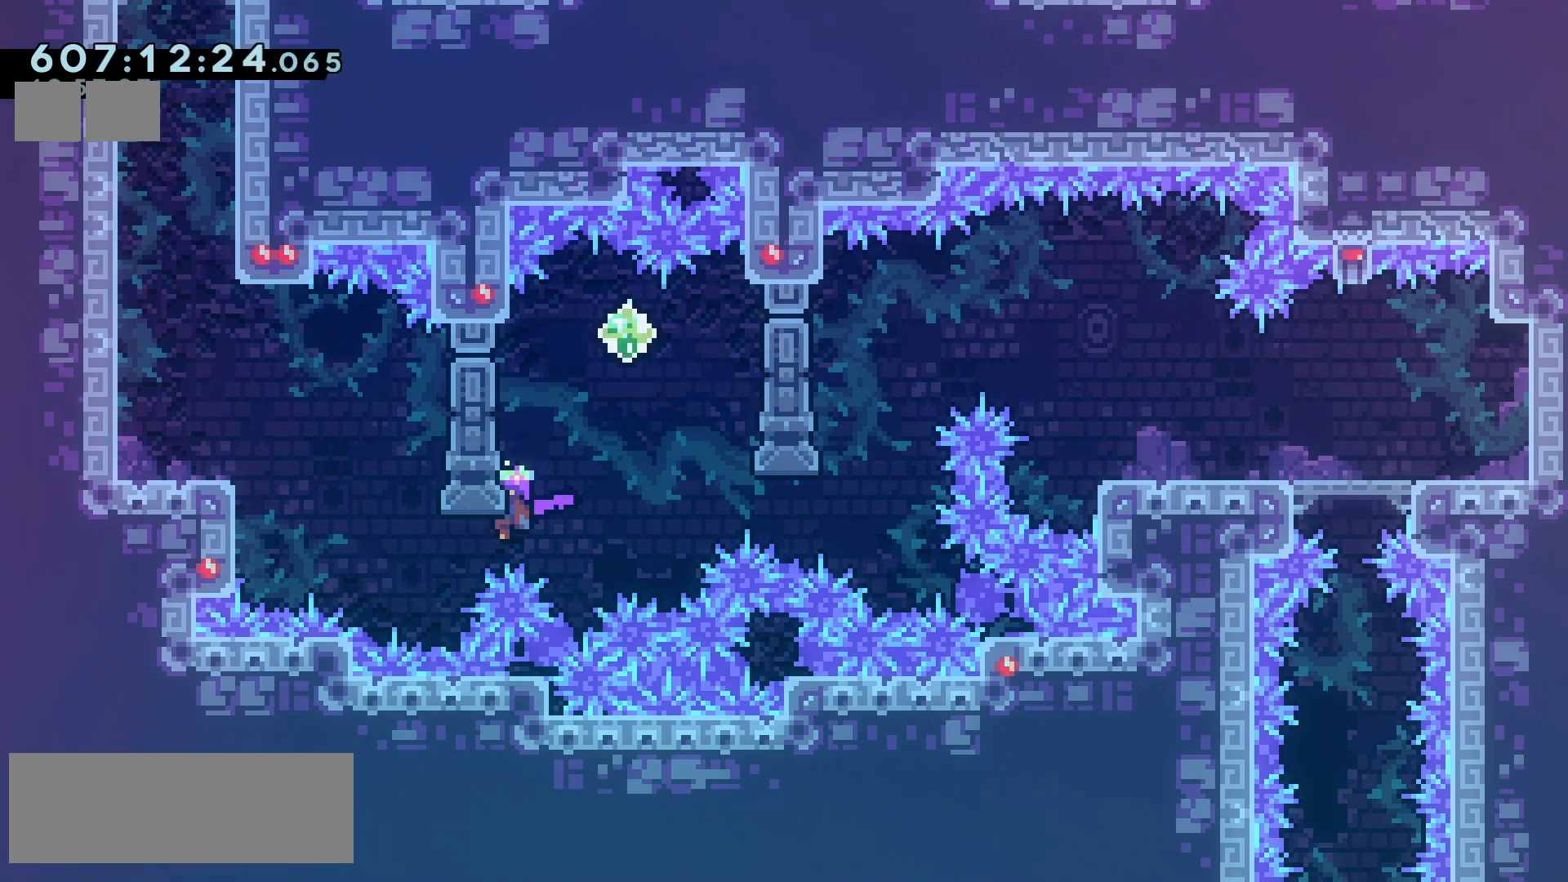
{"keys": ["grab", "jump2", "left", "up"], "events": [[33, "left", "down"], [117, "demo", "down"], [333, "demo", "up"], [383, "up", "down"], [467, "jump2", "down"]]}
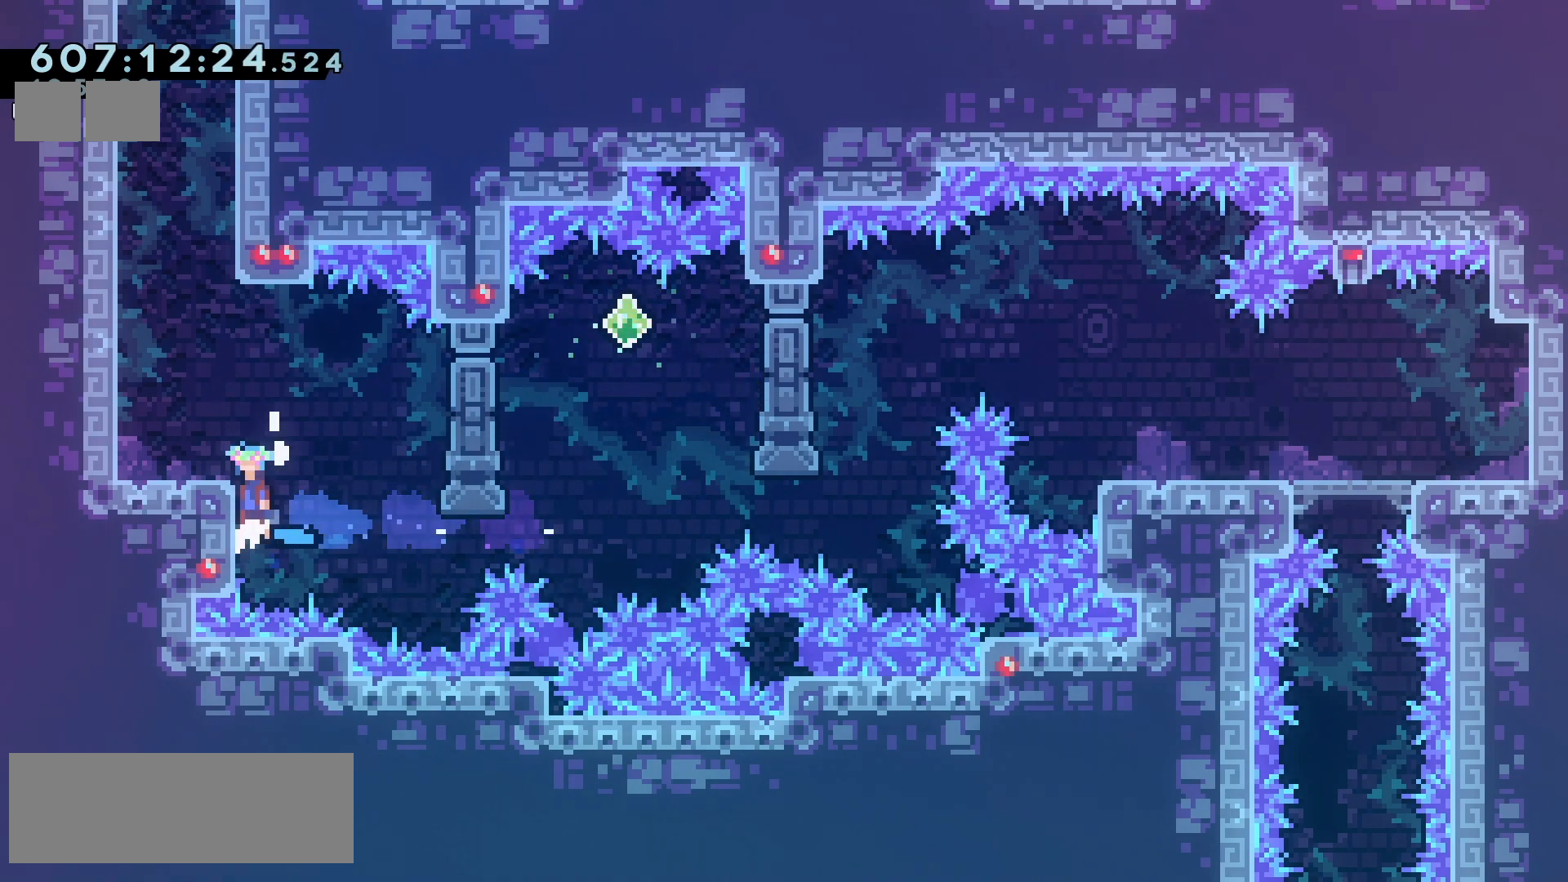
{"keys": [], "events": [[267, "grab", "up"], [267, "jump2", "up"], [300, "up", "up"], [333, "left", "up"]]}
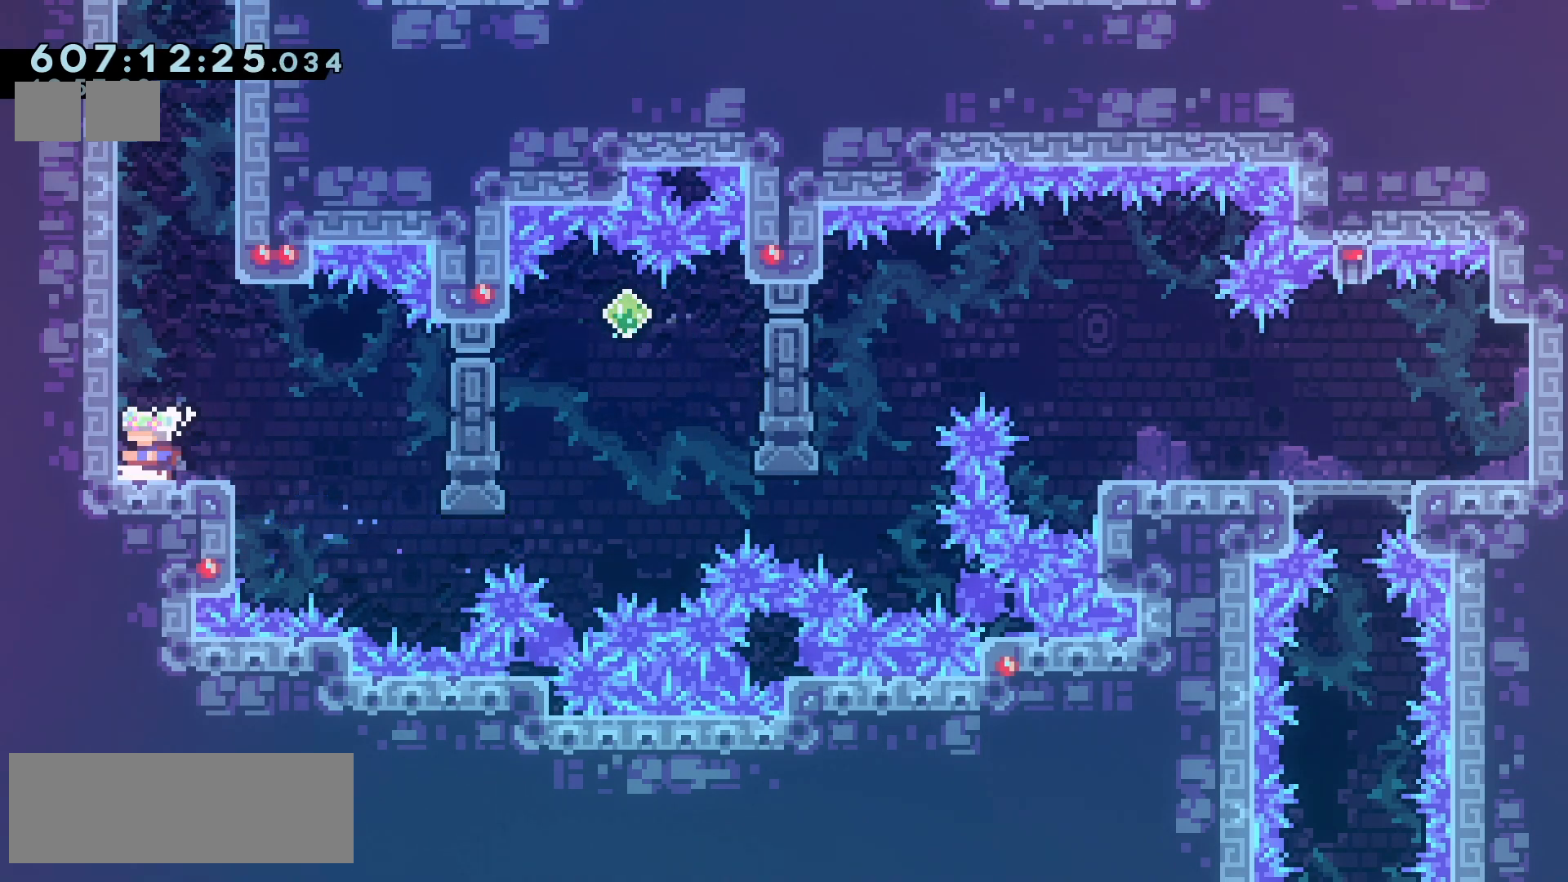
{"keys": [], "events": [[33, "jump2", "down"], [50, "left", "down"], [200, "dash", "down"], [200, "up", "down"], [217, "jump2", "up"], [217, "left", "up"], [350, "dash", "up"], [383, "up", "up"]]}
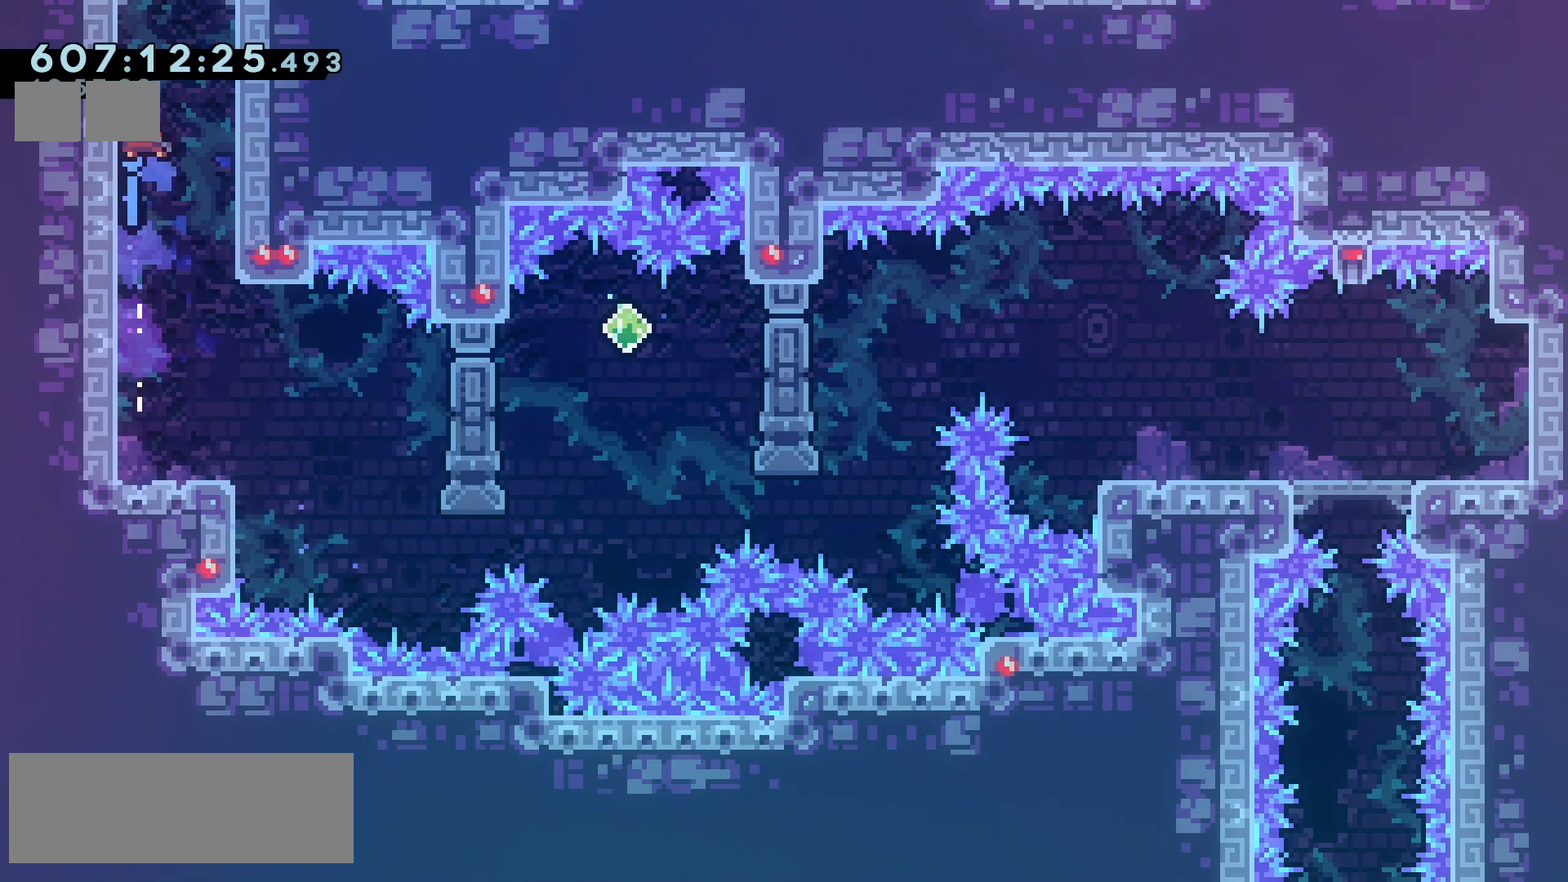
{"keys": ["jump2"], "events": [[33, "jump2", "down"]]}
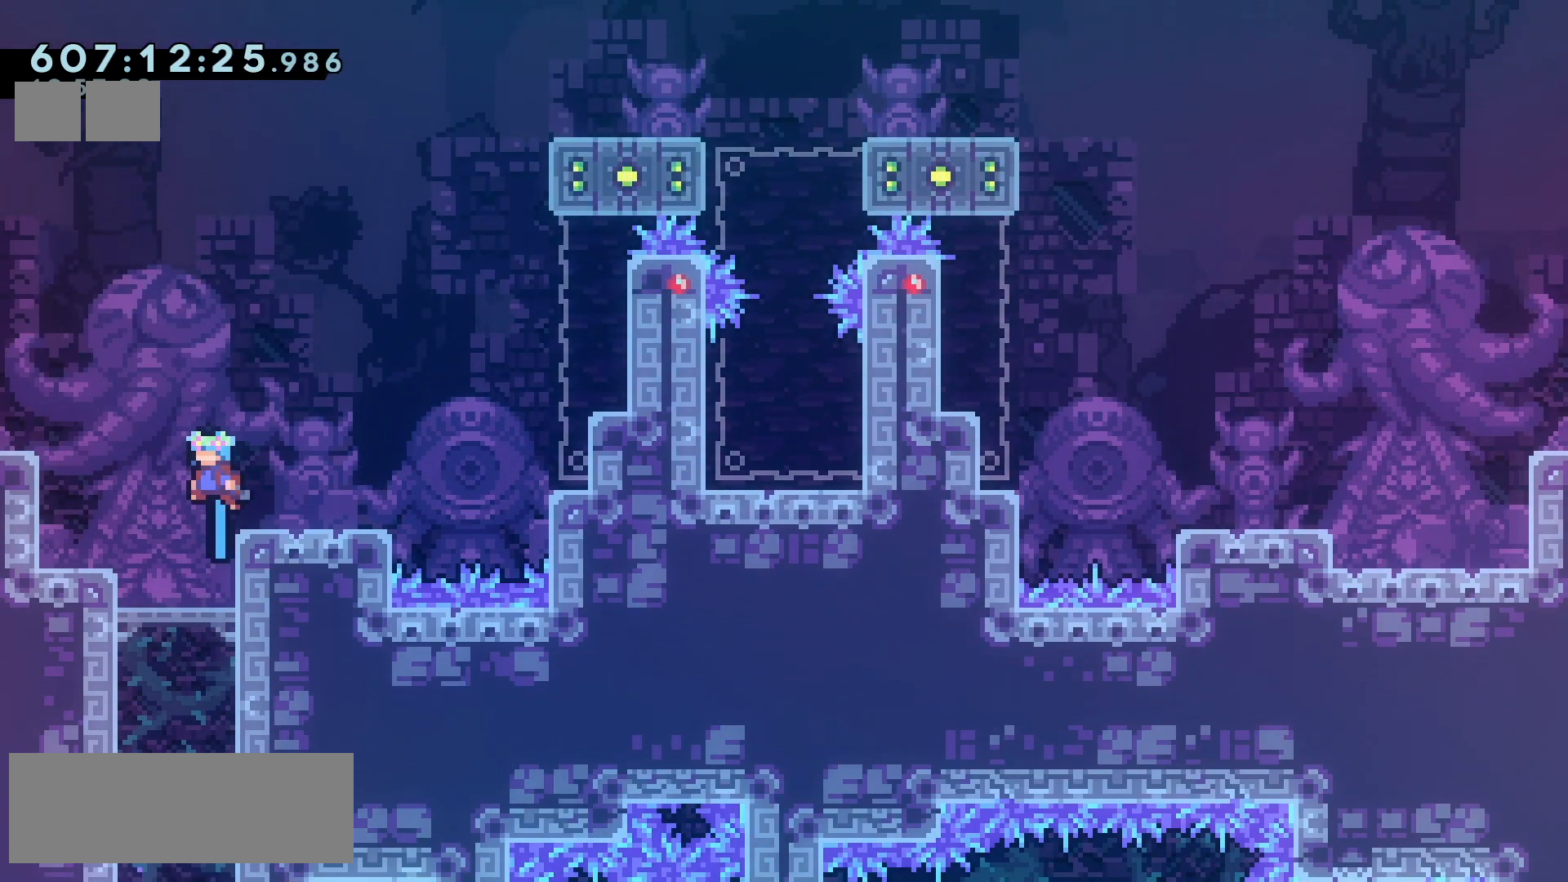
{"keys": ["jump2", "right"], "events": [[67, "jump2", "up"], [317, "jump2", "down"], [483, "right", "down"]]}